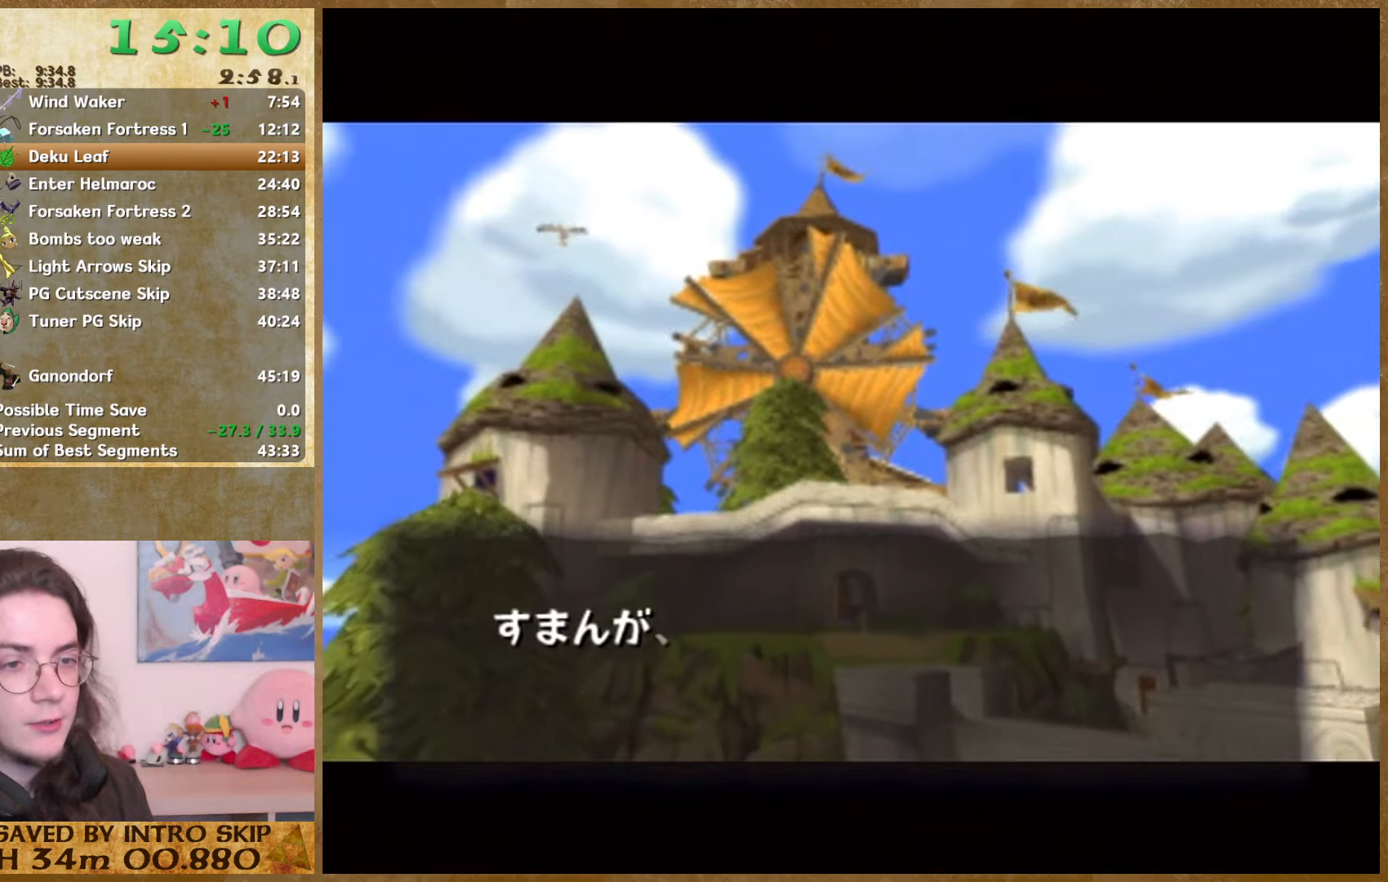
Gameplay with a controller (Nintendo layout); each line is a JSON object with the inputs held at the frame after it. "events" lists button and stick changes between this image and that frame as [ms after this image, input, new state], when the widget could be followed in between. Not read: L3 R3.
{"buttons": ["A"], "left_stick": "center", "right_stick": "center", "events": [[33, "B", "up"], [67, "B", "down"], [167, "B", "up"], [200, "A", "down"], [267, "A", "up"], [267, "B", "down"], [300, "B", "up"], [333, "A", "down"], [400, "A", "up"], [433, "B", "down"], [500, "A", "down"], [500, "B", "up"]]}
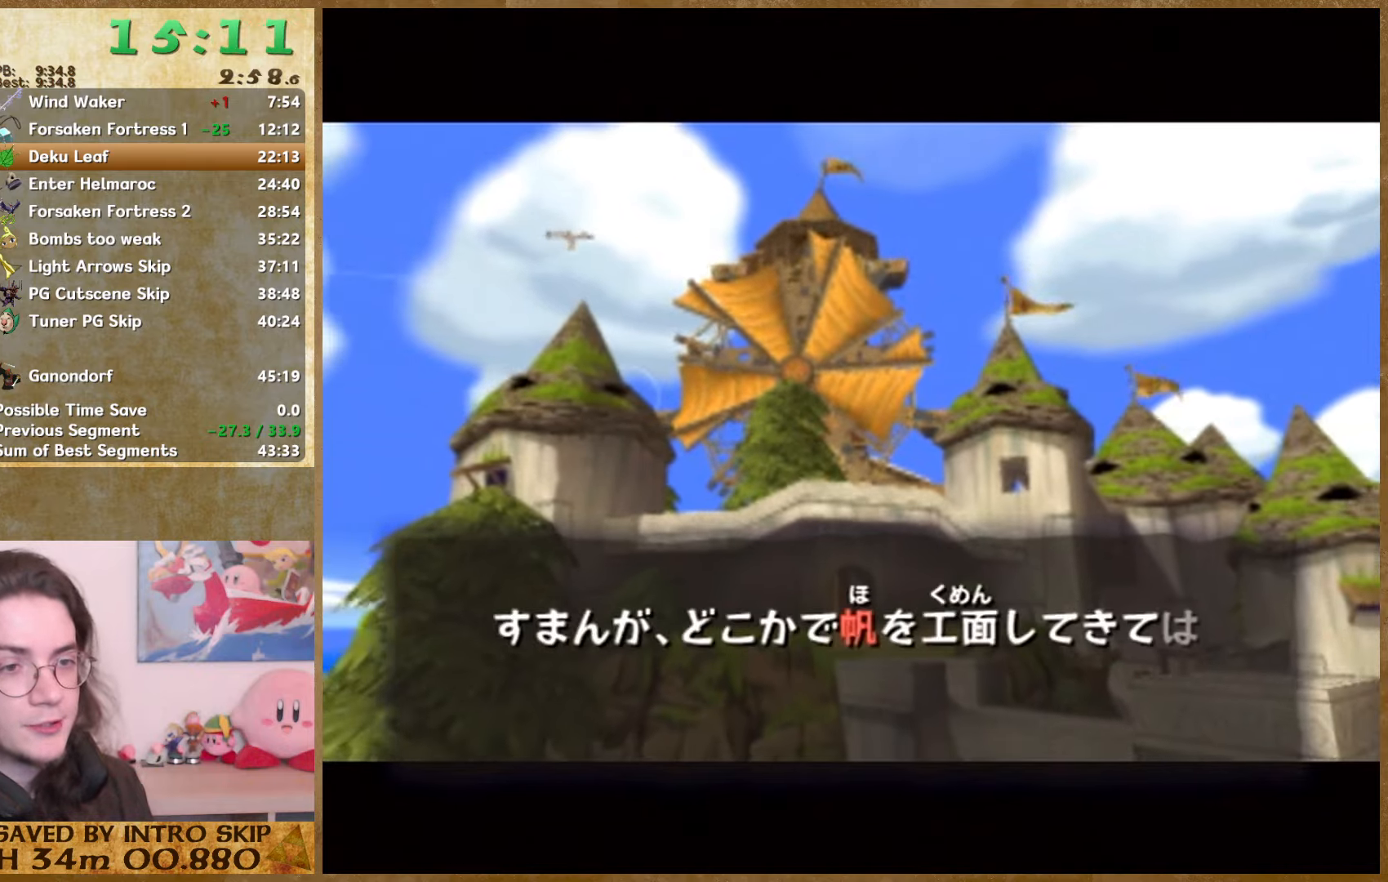
{"buttons": ["A"], "left_stick": "center", "right_stick": "center", "events": [[100, "A", "up"], [100, "B", "down"], [133, "B", "up"], [167, "A", "down"], [233, "A", "up"], [233, "B", "down"], [300, "A", "down"], [300, "B", "up"], [367, "A", "up"], [367, "B", "down"], [433, "B", "up"], [467, "A", "down"]]}
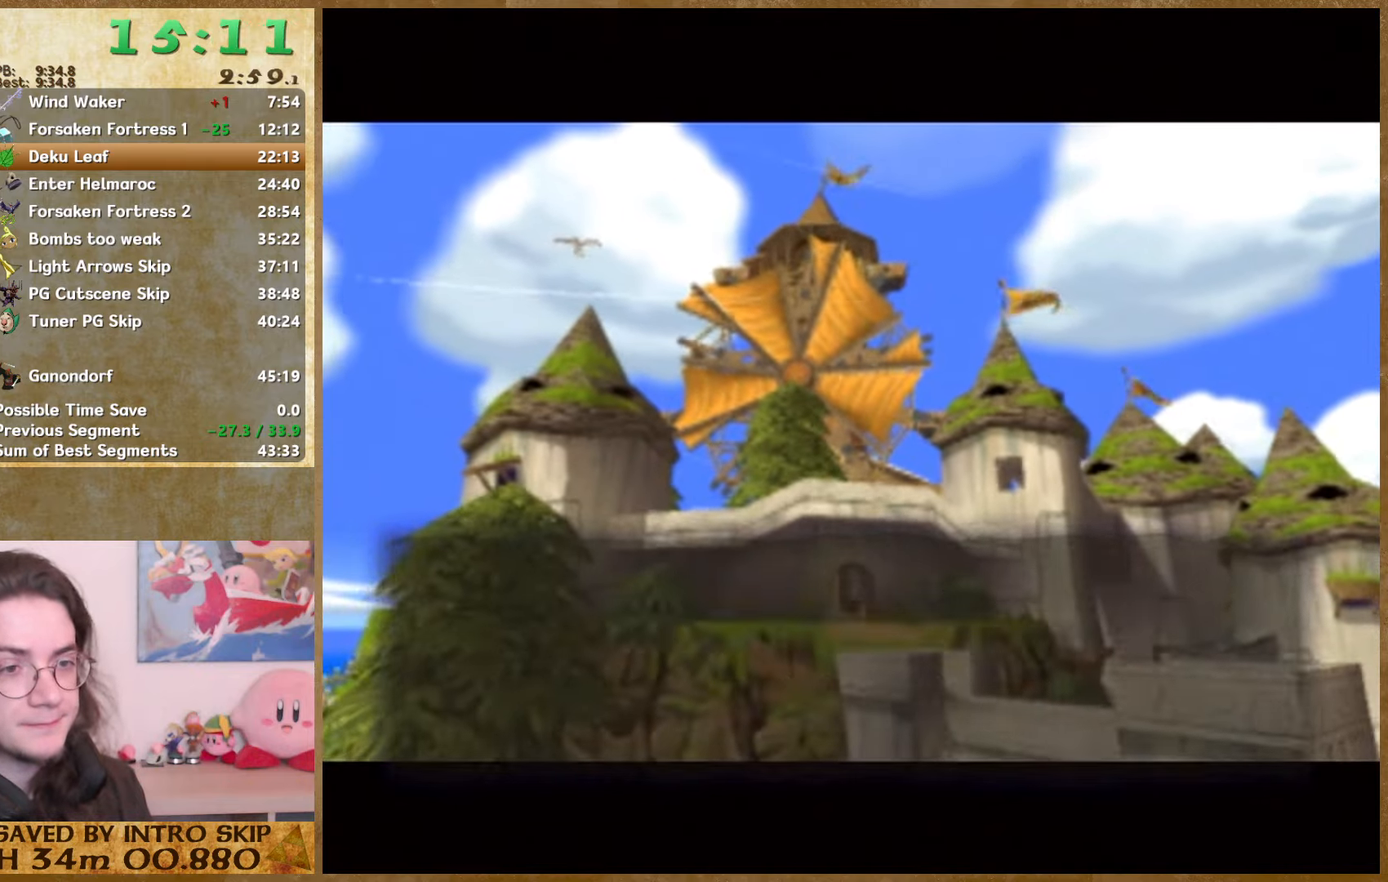
{"buttons": ["B"], "left_stick": "center", "right_stick": "center", "events": [[33, "A", "up"], [33, "B", "down"], [100, "B", "up"], [167, "B", "down"], [300, "B", "up"], [333, "B", "down"], [400, "B", "up"], [433, "A", "down"], [500, "A", "up"], [500, "B", "down"]]}
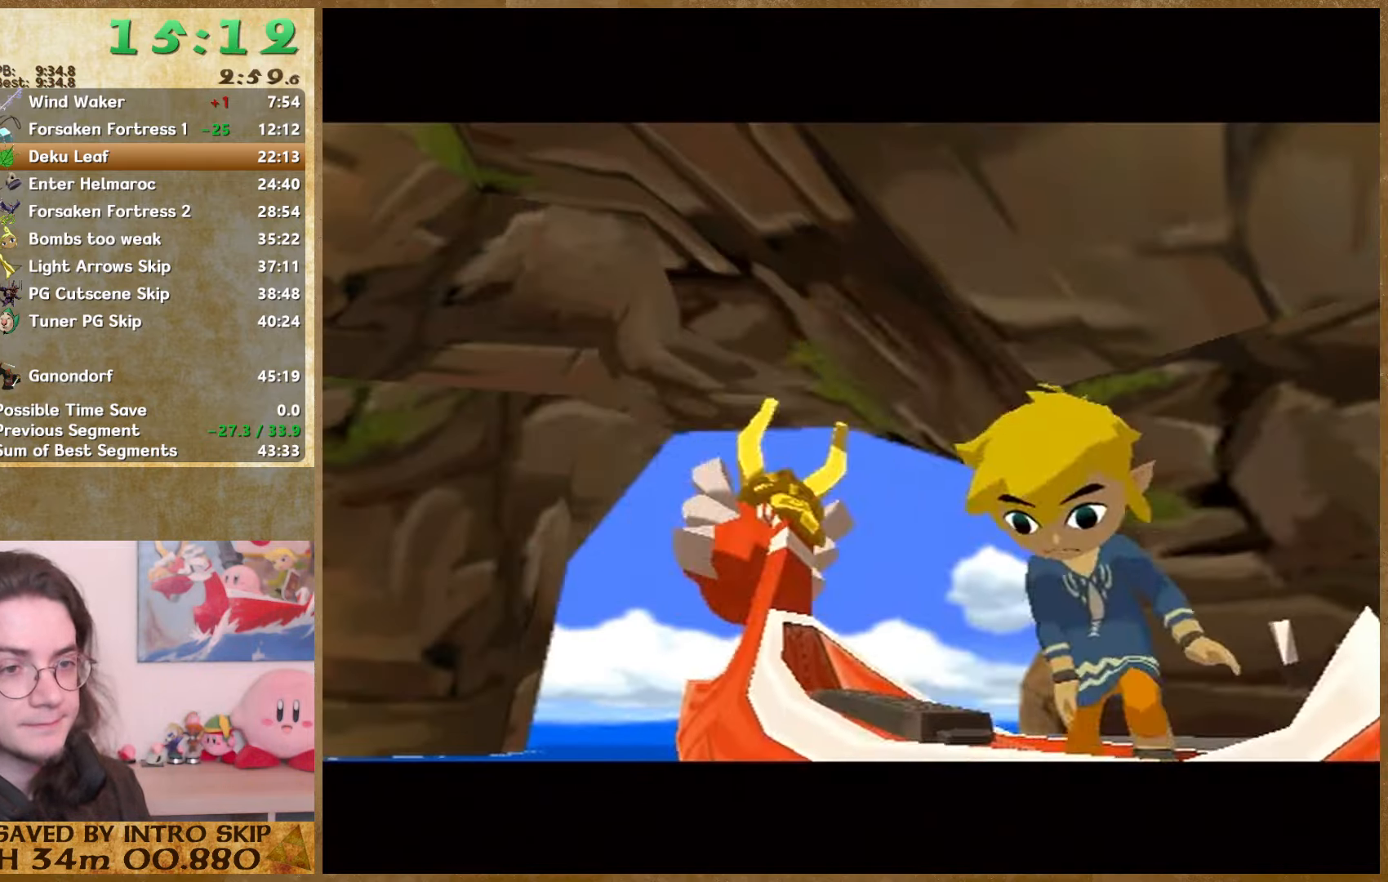
{"buttons": [], "left_stick": "center", "right_stick": "center", "events": [[67, "A", "down"], [67, "B", "up"], [133, "A", "up"], [167, "B", "down"], [233, "A", "down"], [233, "B", "up"], [333, "A", "up"], [333, "B", "down"], [367, "B", "up"], [400, "A", "down"], [467, "A", "up"], [467, "B", "down"], [500, "B", "up"]]}
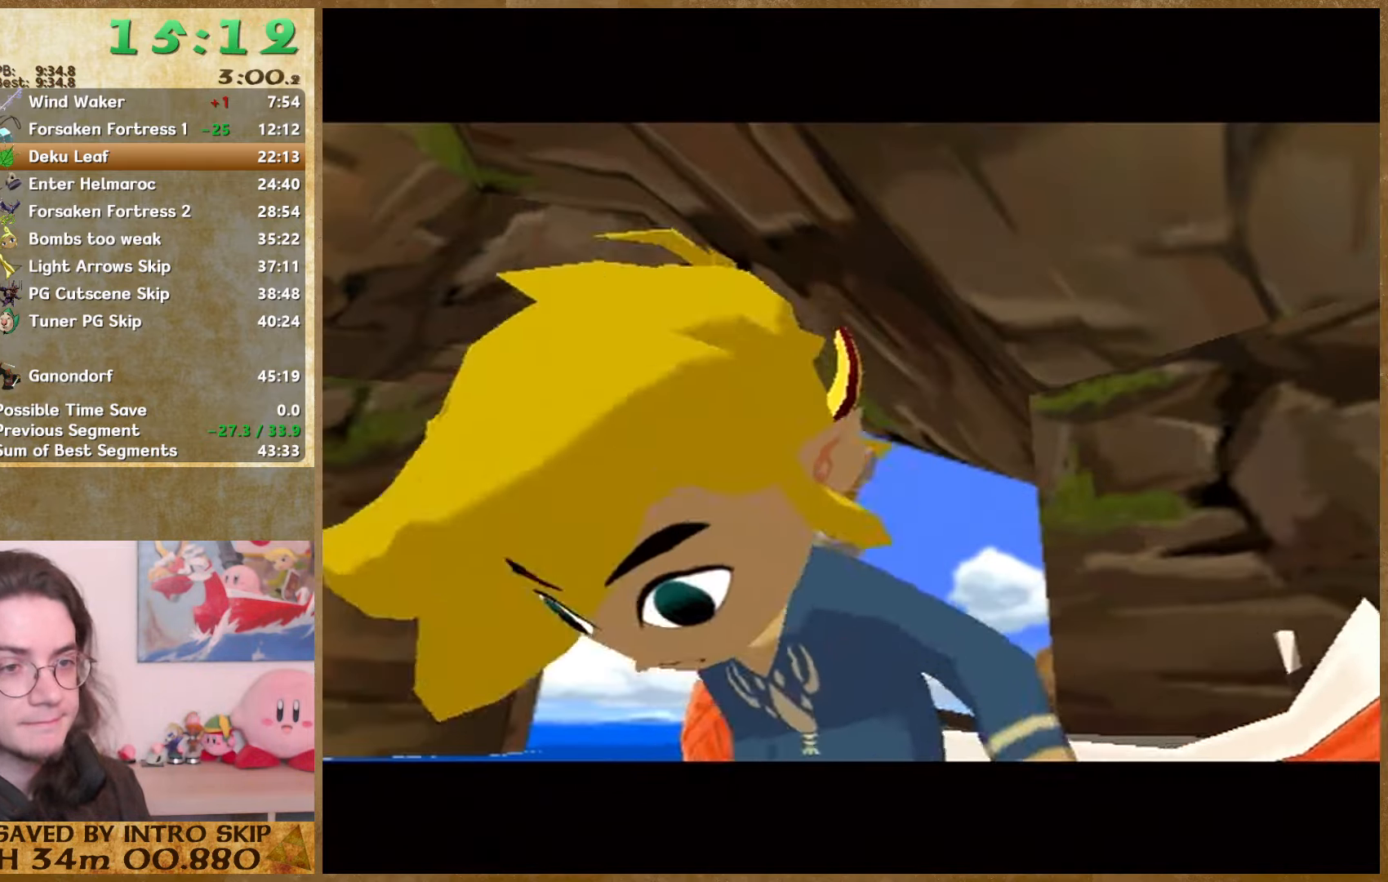
{"buttons": [], "left_stick": "center", "right_stick": "center", "events": [[33, "A", "down"], [100, "A", "up"], [133, "B", "down"], [167, "B", "up"], [200, "A", "down"], [267, "A", "up"], [267, "B", "down"], [333, "B", "up"], [367, "A", "down"], [433, "A", "up"], [433, "B", "down"], [500, "B", "up"]]}
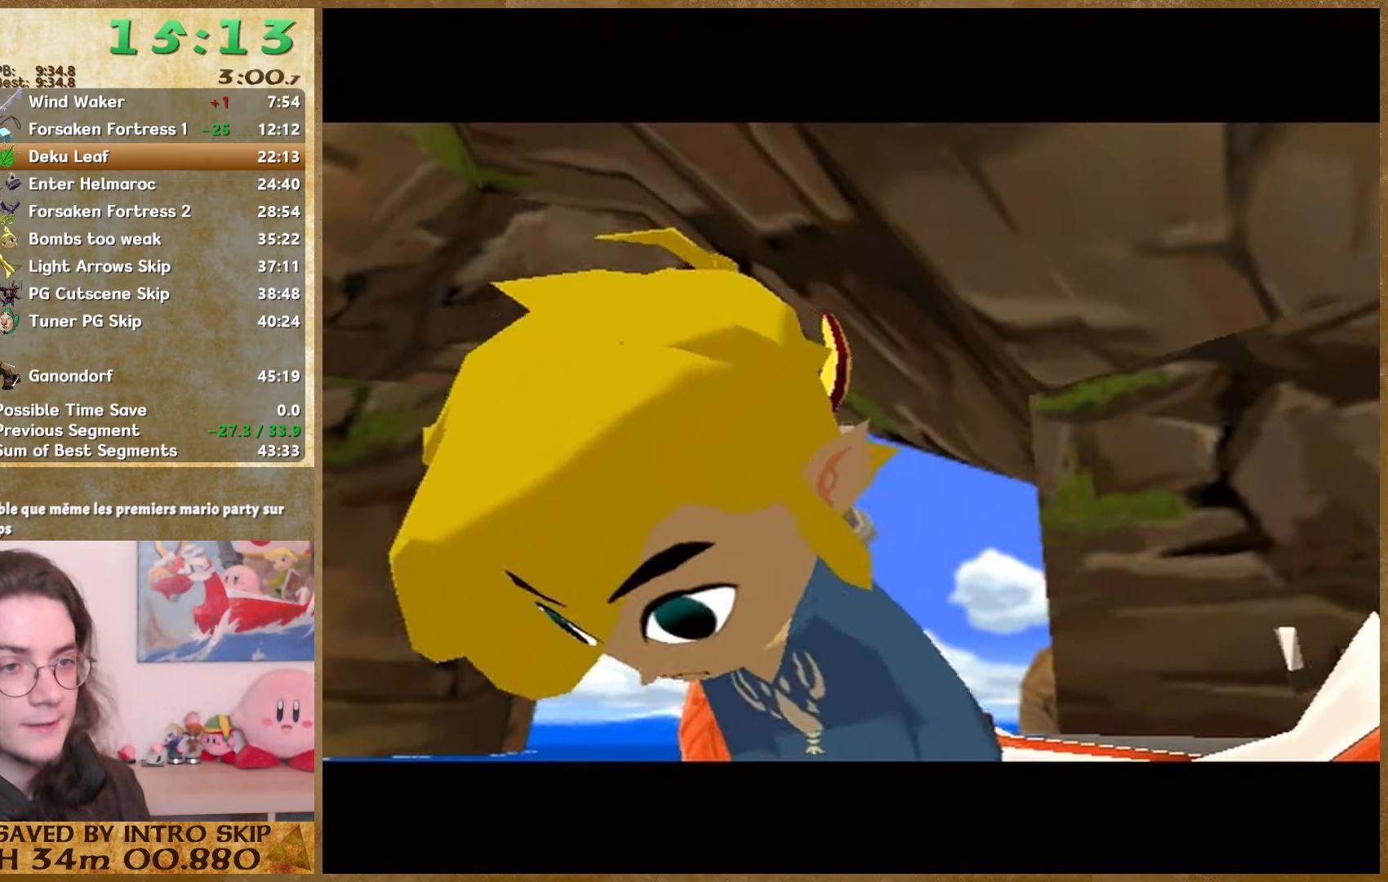
{"buttons": ["A"], "left_stick": "center", "right_stick": "center", "events": [[33, "A", "down"], [100, "A", "up"], [100, "B", "down"], [133, "B", "up"], [200, "A", "down"], [267, "B", "down"], [300, "B", "up"], [400, "A", "up"], [433, "B", "down"], [467, "B", "up"], [500, "A", "down"]]}
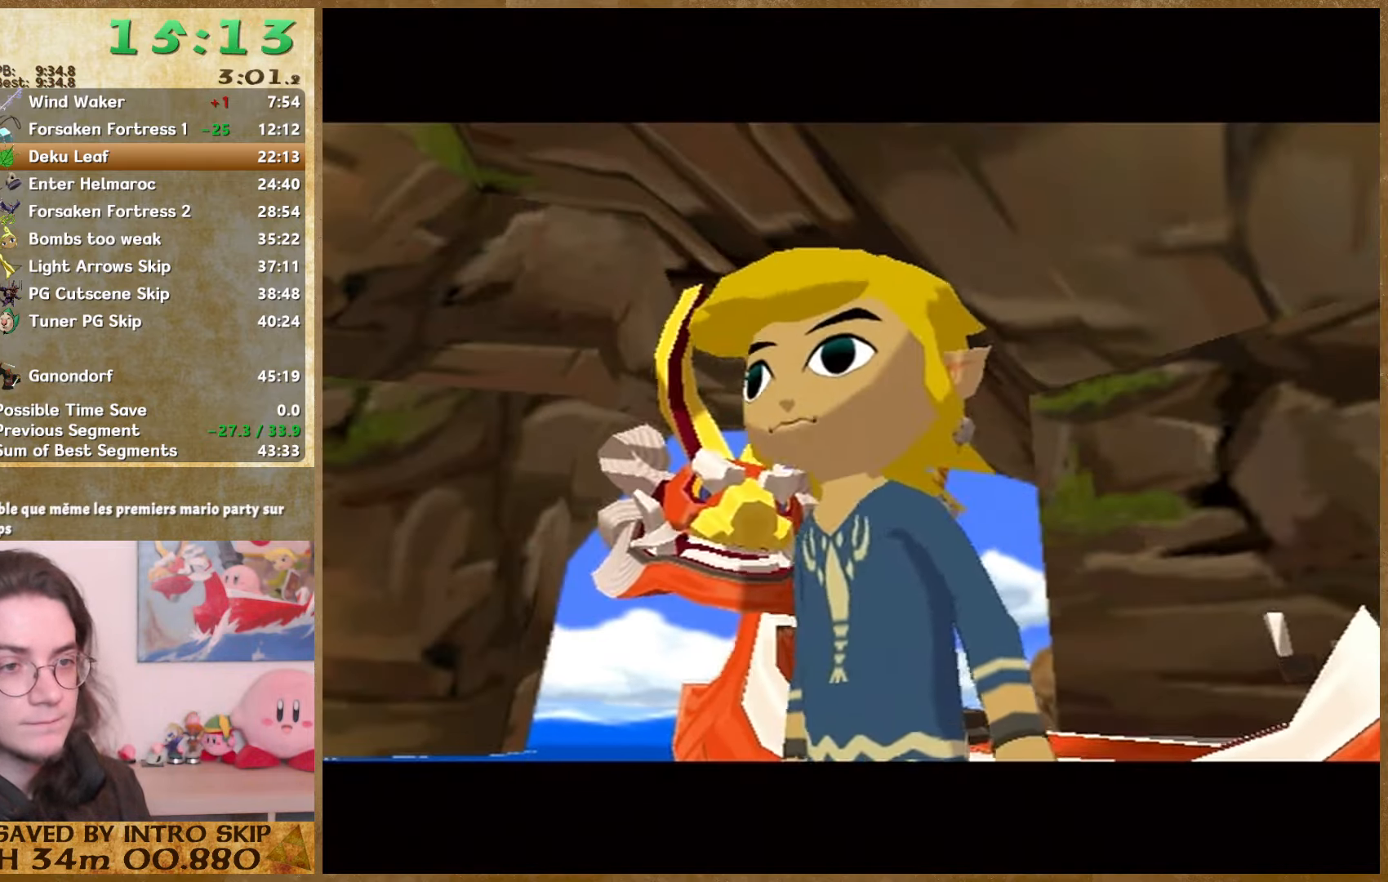
{"buttons": ["B"], "left_stick": "center", "right_stick": "center", "events": [[67, "A", "up"], [67, "B", "down"], [100, "B", "up"], [133, "A", "down"], [200, "A", "up"], [200, "B", "down"], [267, "B", "up"], [300, "A", "down"], [367, "A", "up"], [367, "B", "down"], [433, "A", "down"], [433, "B", "up"], [500, "A", "up"], [500, "B", "down"]]}
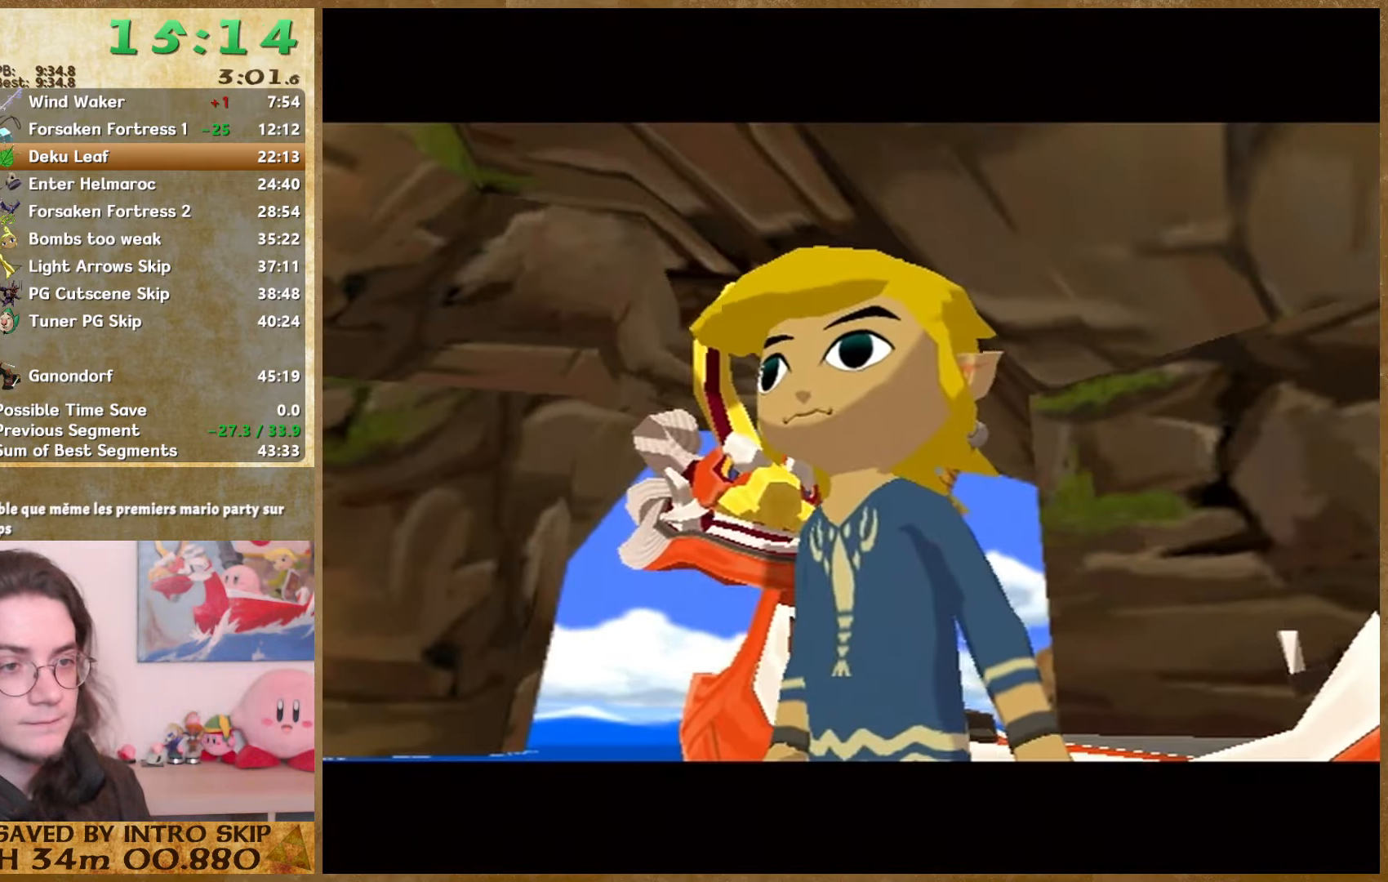
{"buttons": ["B"], "left_stick": "center", "right_stick": "center", "events": [[67, "B", "up"], [100, "A", "down"], [167, "A", "up"], [167, "B", "down"], [233, "A", "down"], [233, "B", "up"], [333, "A", "up"], [333, "B", "down"], [400, "A", "down"], [400, "B", "up"], [500, "A", "up"], [500, "B", "down"]]}
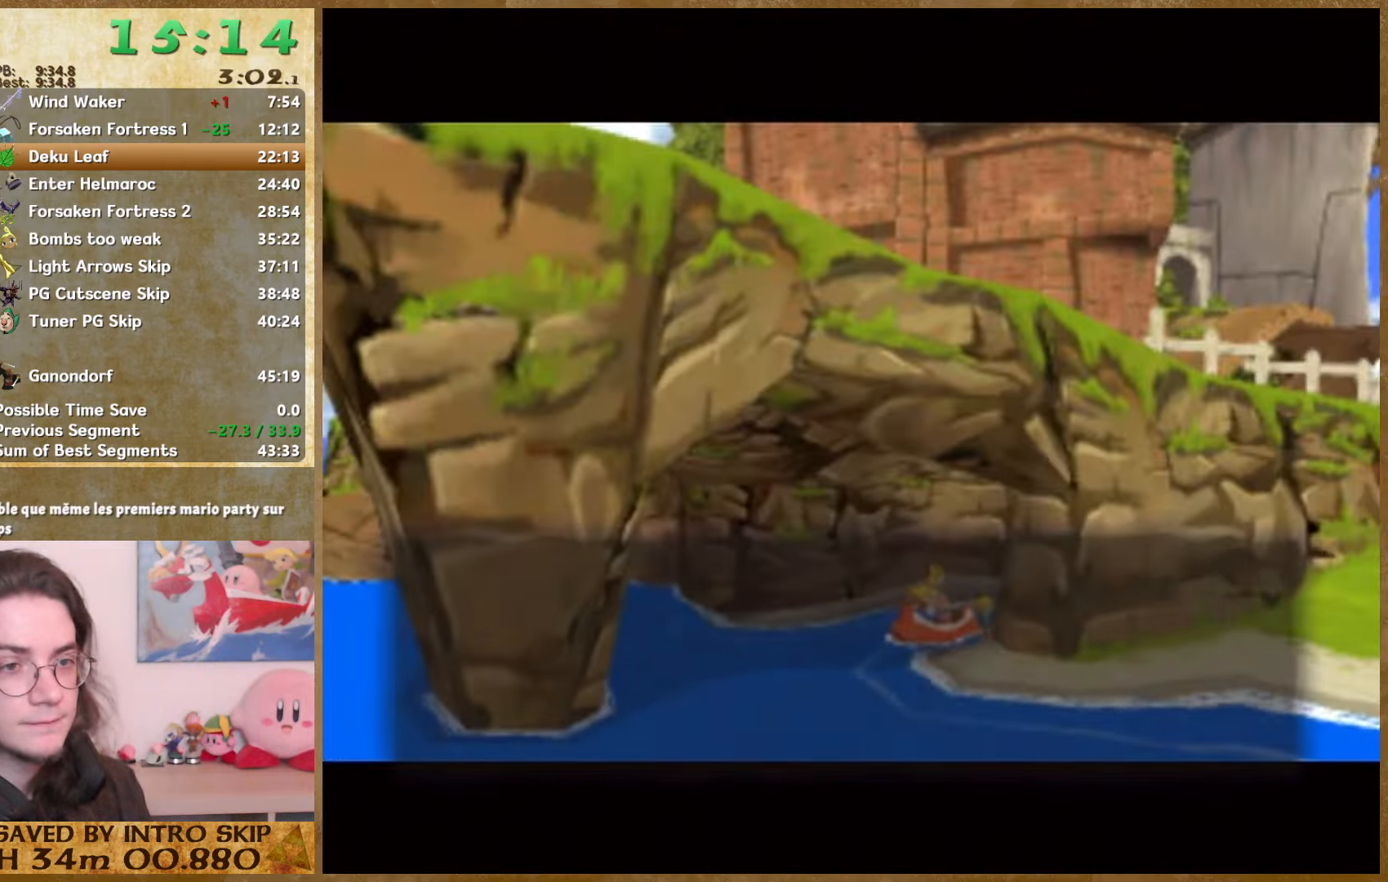
{"buttons": [], "left_stick": "center", "right_stick": "center", "events": [[33, "B", "up"], [67, "A", "down"], [133, "A", "up"], [133, "B", "down"], [233, "A", "down"], [233, "B", "up"], [300, "A", "up"], [300, "B", "down"], [333, "B", "up"], [366, "A", "down"], [433, "A", "up"], [433, "B", "down"], [500, "B", "up"]]}
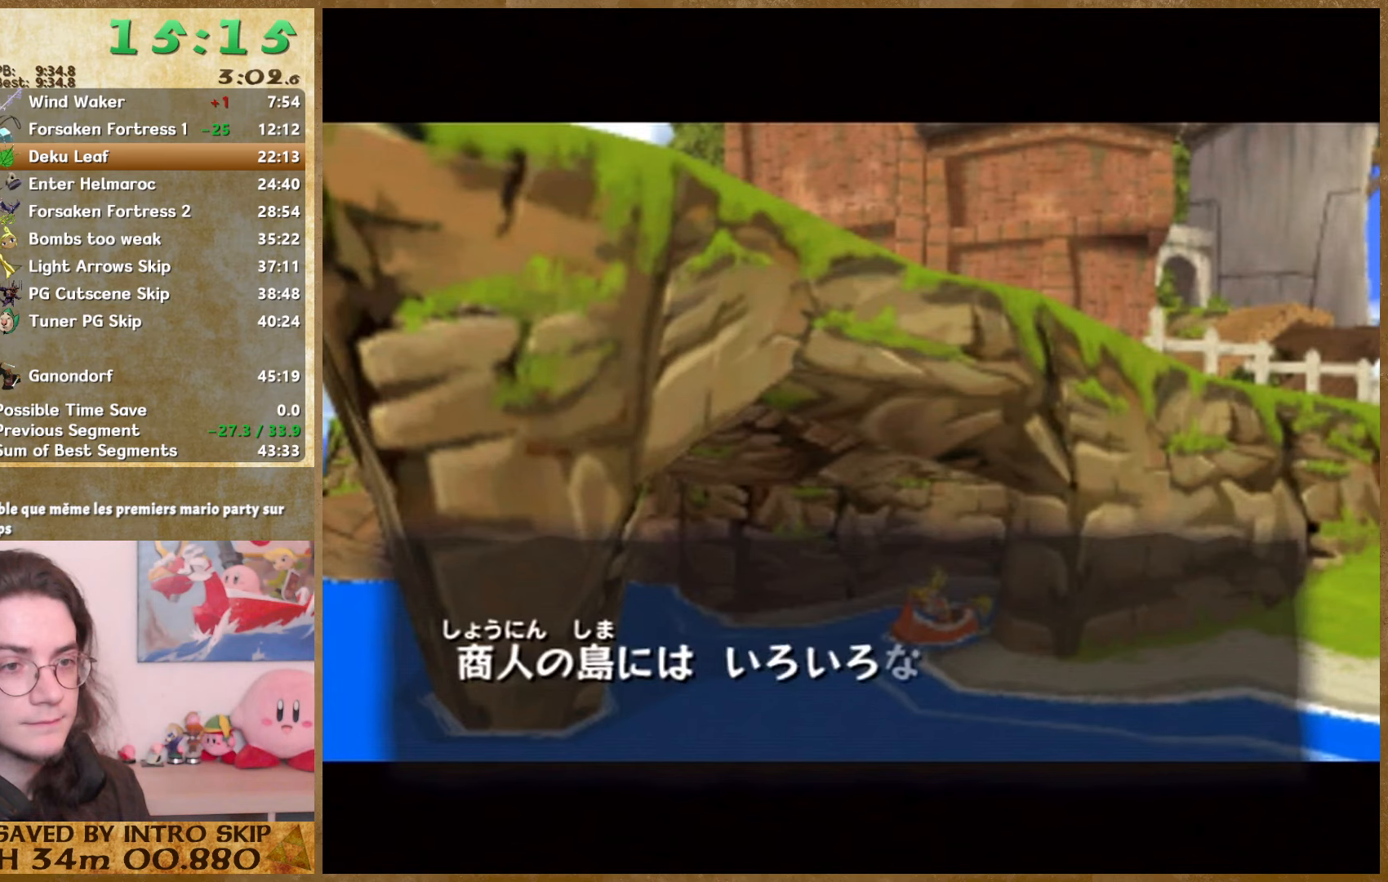
{"buttons": ["A"], "left_stick": "center", "right_stick": "center", "events": [[33, "A", "down"], [100, "A", "up"], [100, "B", "down"], [166, "A", "down"], [166, "B", "up"], [233, "A", "up"], [233, "B", "down"], [266, "B", "up"], [300, "A", "down"], [366, "A", "up"], [366, "B", "down"], [466, "A", "down"], [466, "B", "up"]]}
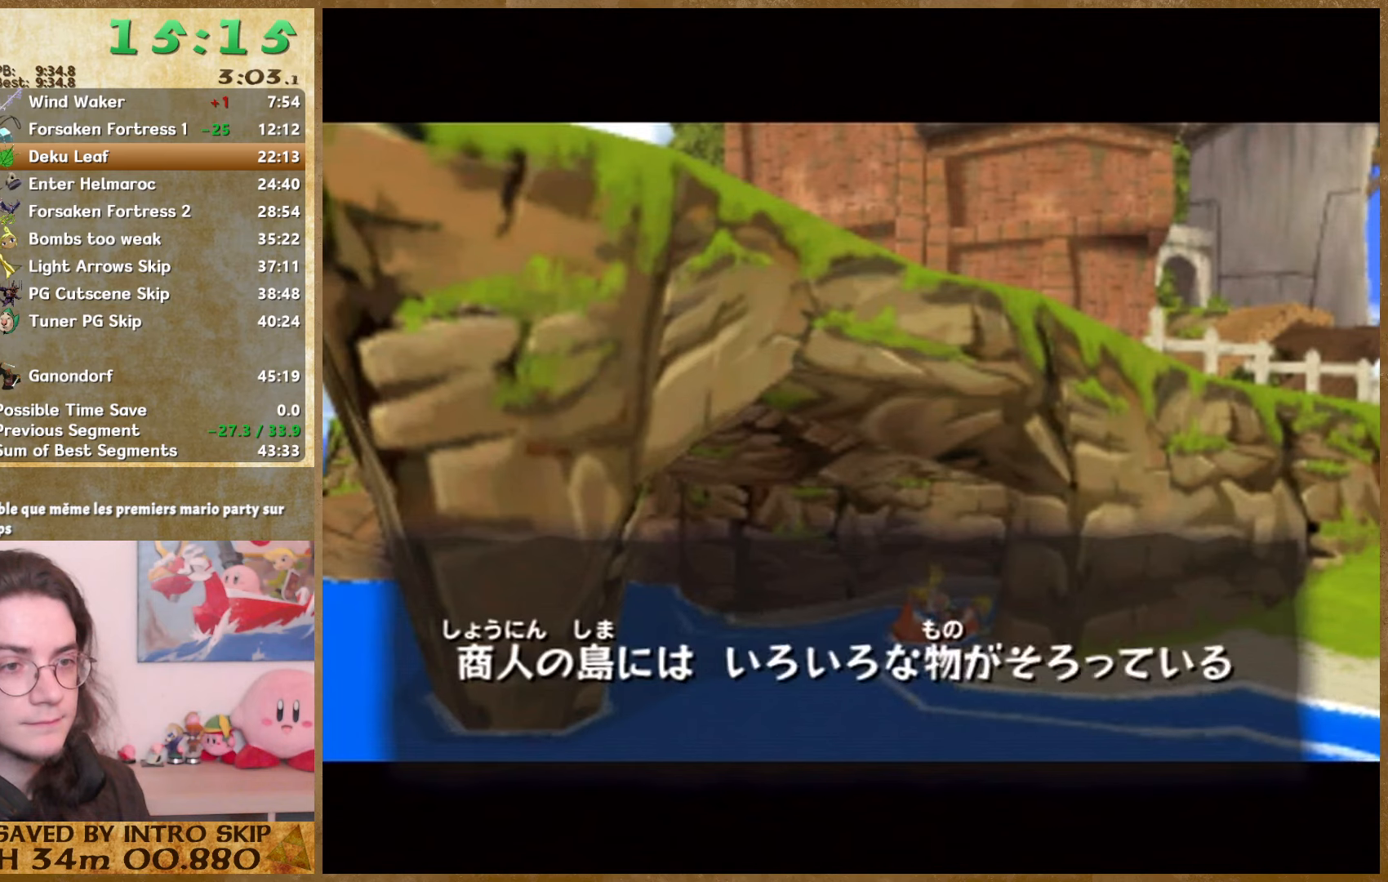
{"buttons": ["B"], "left_stick": "center", "right_stick": "center", "events": [[66, "A", "up"], [66, "B", "down"], [100, "B", "up"], [166, "B", "down"], [233, "B", "up"], [266, "A", "down"], [366, "A", "up"], [366, "B", "down"], [400, "B", "up"], [433, "A", "down"], [500, "A", "up"], [500, "B", "down"]]}
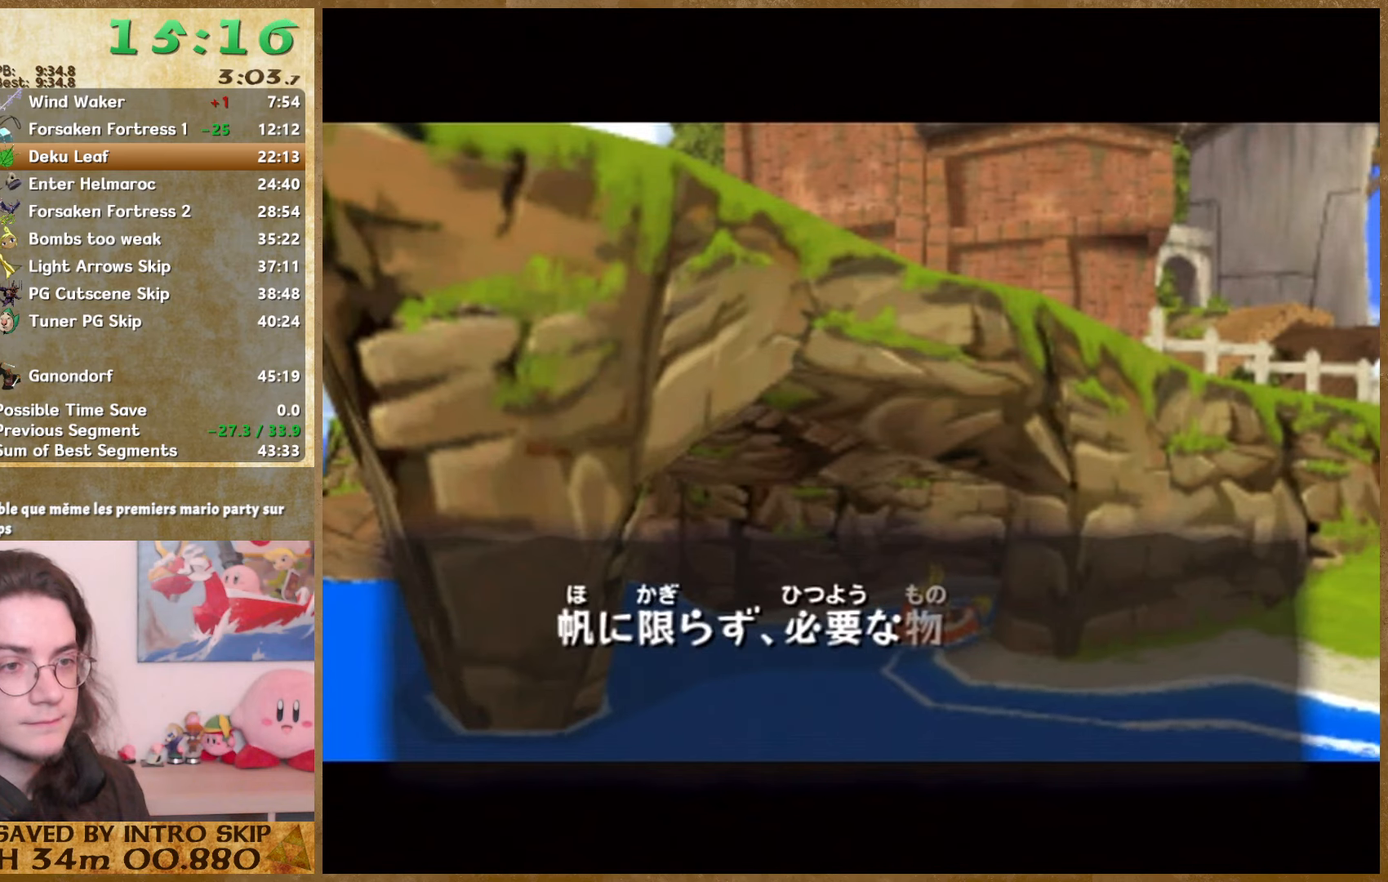
{"buttons": [], "left_stick": "center", "right_stick": "center", "events": [[33, "B", "up"], [66, "A", "down"], [133, "A", "up"], [133, "B", "down"], [200, "B", "up"], [300, "B", "down"], [333, "B", "up"], [433, "B", "down"], [500, "B", "up"]]}
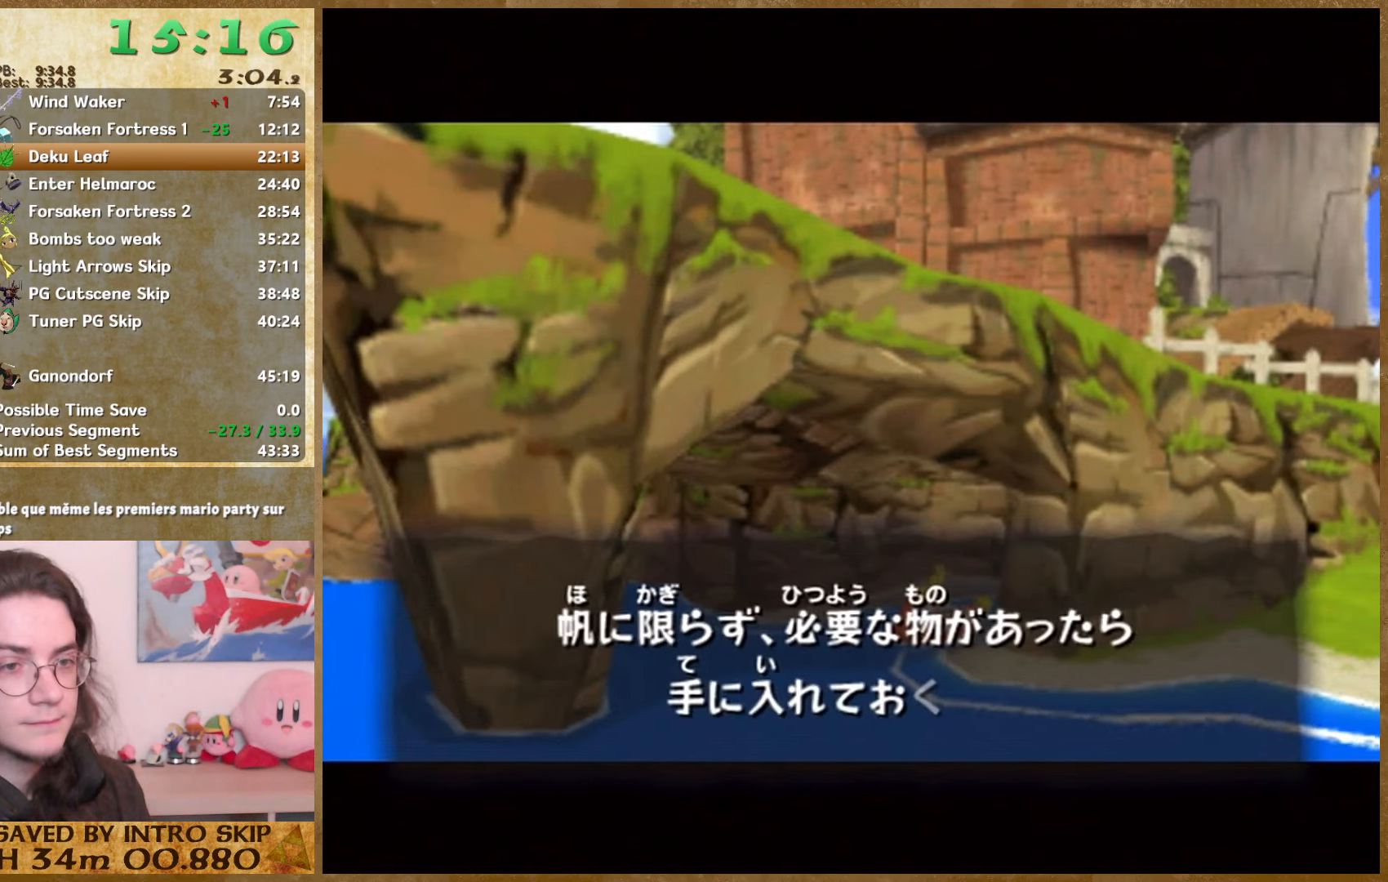
{"buttons": ["A"], "left_stick": "center", "right_stick": "center", "events": [[33, "A", "down"], [100, "A", "up"], [100, "B", "down"], [166, "A", "down"], [166, "B", "up"], [266, "B", "down"], [300, "B", "up"], [366, "A", "up"], [400, "B", "down"], [433, "B", "up"], [466, "A", "down"]]}
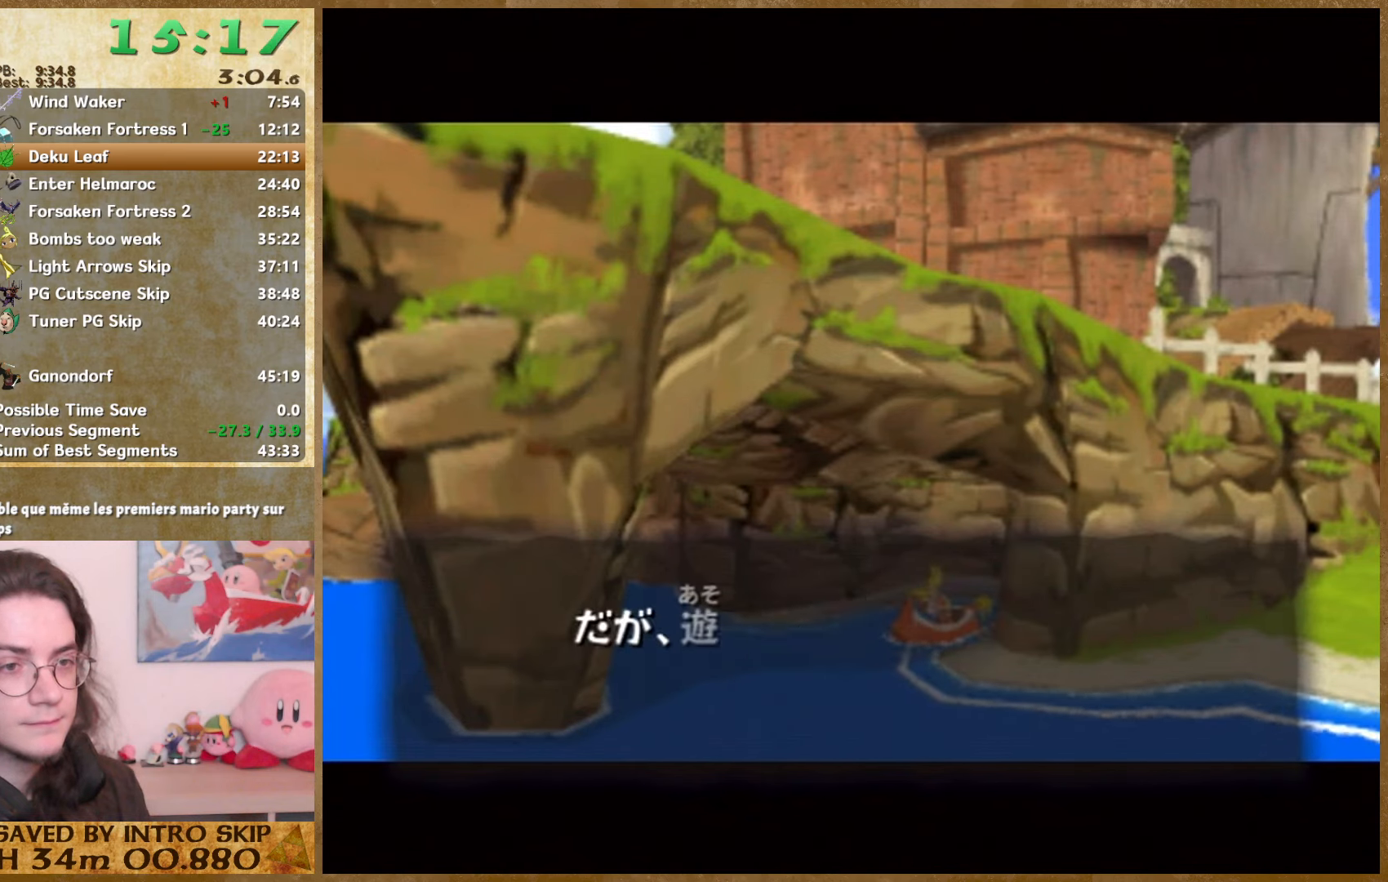
{"buttons": ["B"], "left_stick": "center", "right_stick": "center", "events": [[33, "A", "up"], [33, "B", "down"], [100, "A", "down"], [100, "B", "up"], [200, "A", "up"], [200, "B", "down"], [266, "A", "down"], [266, "B", "up"], [333, "A", "up"], [333, "B", "down"], [433, "A", "down"], [433, "B", "up"], [500, "A", "up"], [500, "B", "down"]]}
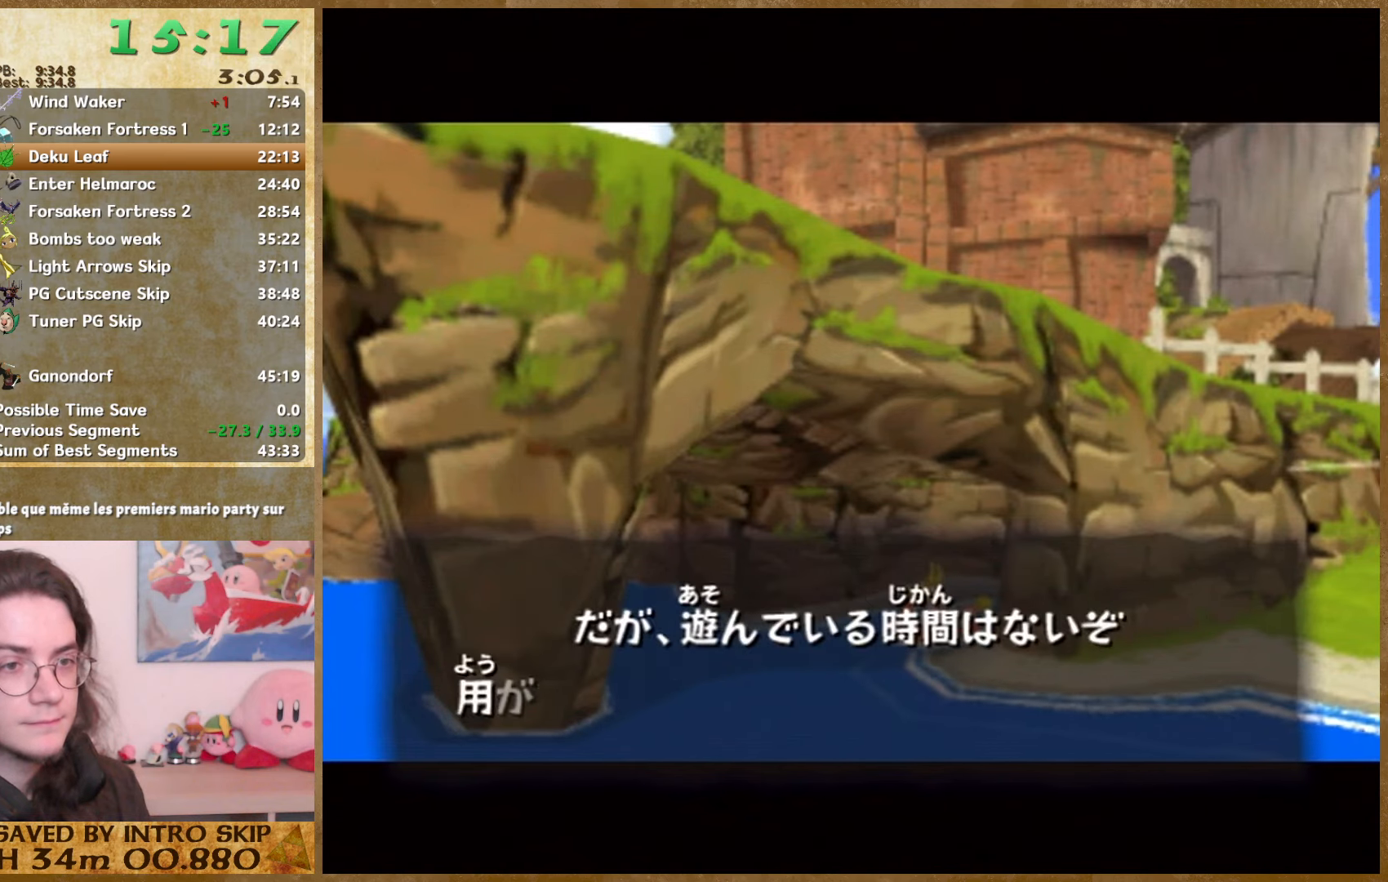
{"buttons": ["B"], "left_stick": "center", "right_stick": "center", "events": [[66, "A", "down"], [66, "B", "up"], [133, "A", "up"], [133, "B", "down"], [200, "B", "up"], [233, "A", "down"], [300, "A", "up"], [300, "B", "down"], [366, "B", "up"], [400, "A", "down"], [466, "A", "up"], [466, "B", "down"]]}
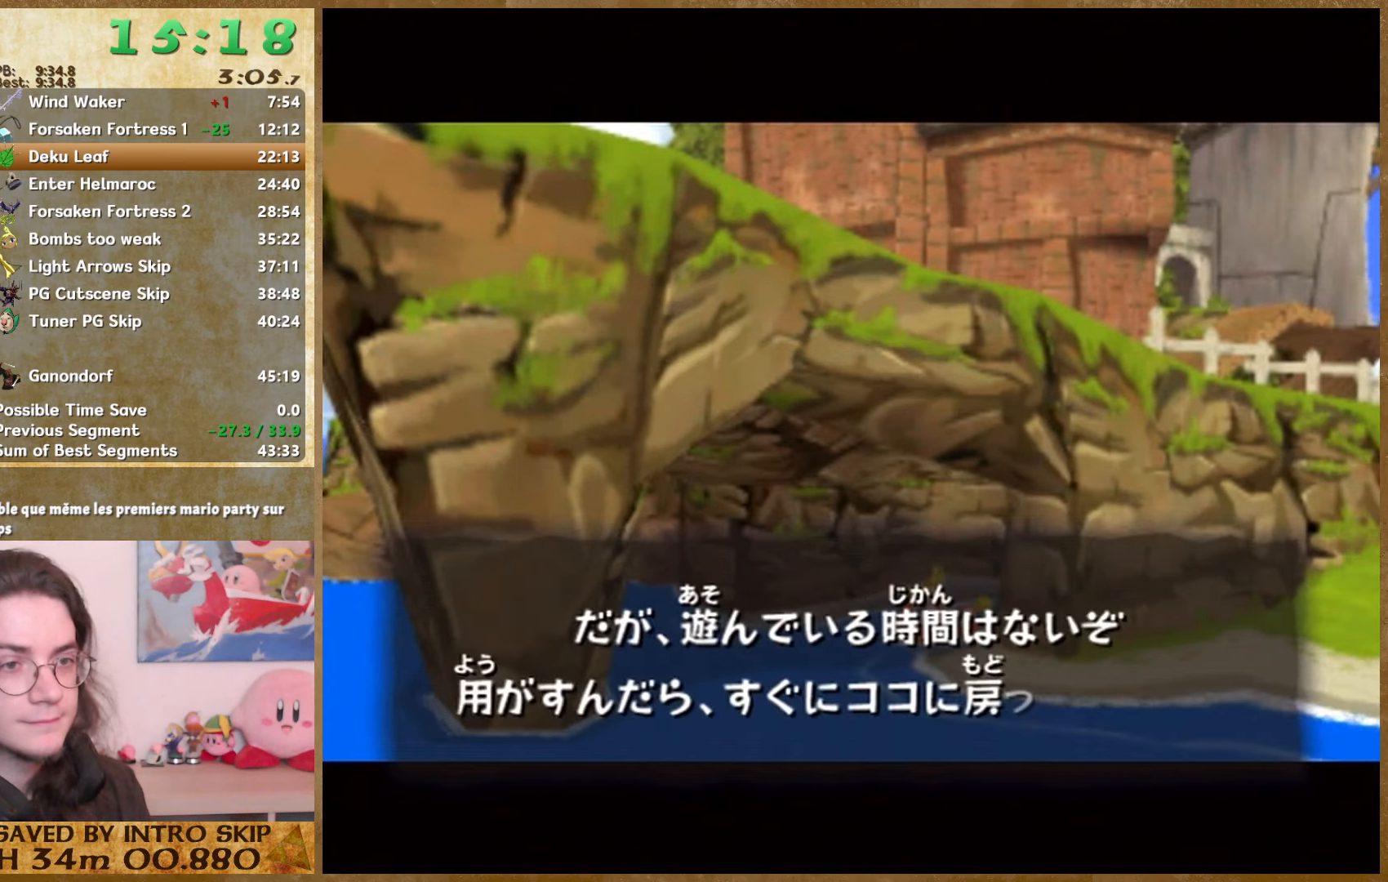
{"buttons": [], "left_stick": "center", "right_stick": "center", "events": [[33, "B", "up"], [100, "B", "down"], [133, "B", "up"], [200, "A", "down"], [266, "A", "up"], [266, "B", "down"], [333, "B", "up"], [366, "A", "down"], [433, "A", "up"], [433, "B", "down"], [500, "B", "up"]]}
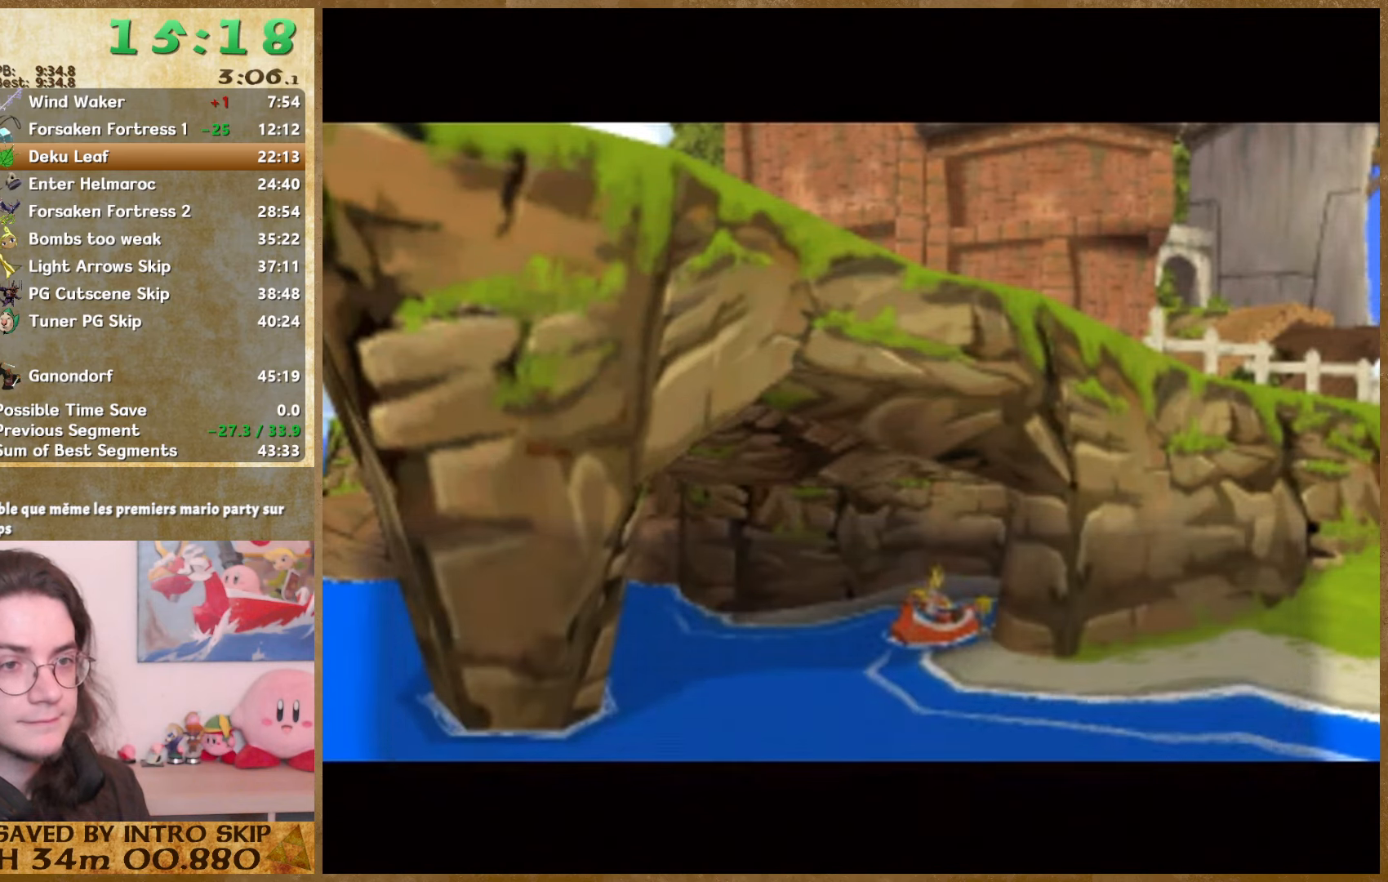
{"buttons": ["B"], "left_stick": "center", "right_stick": "center", "events": [[33, "B", "down"], [100, "B", "up"], [200, "B", "down"], [266, "B", "up"], [300, "A", "down"], [366, "A", "up"], [366, "B", "down"], [400, "B", "up"], [433, "A", "down"], [500, "A", "up"], [500, "B", "down"]]}
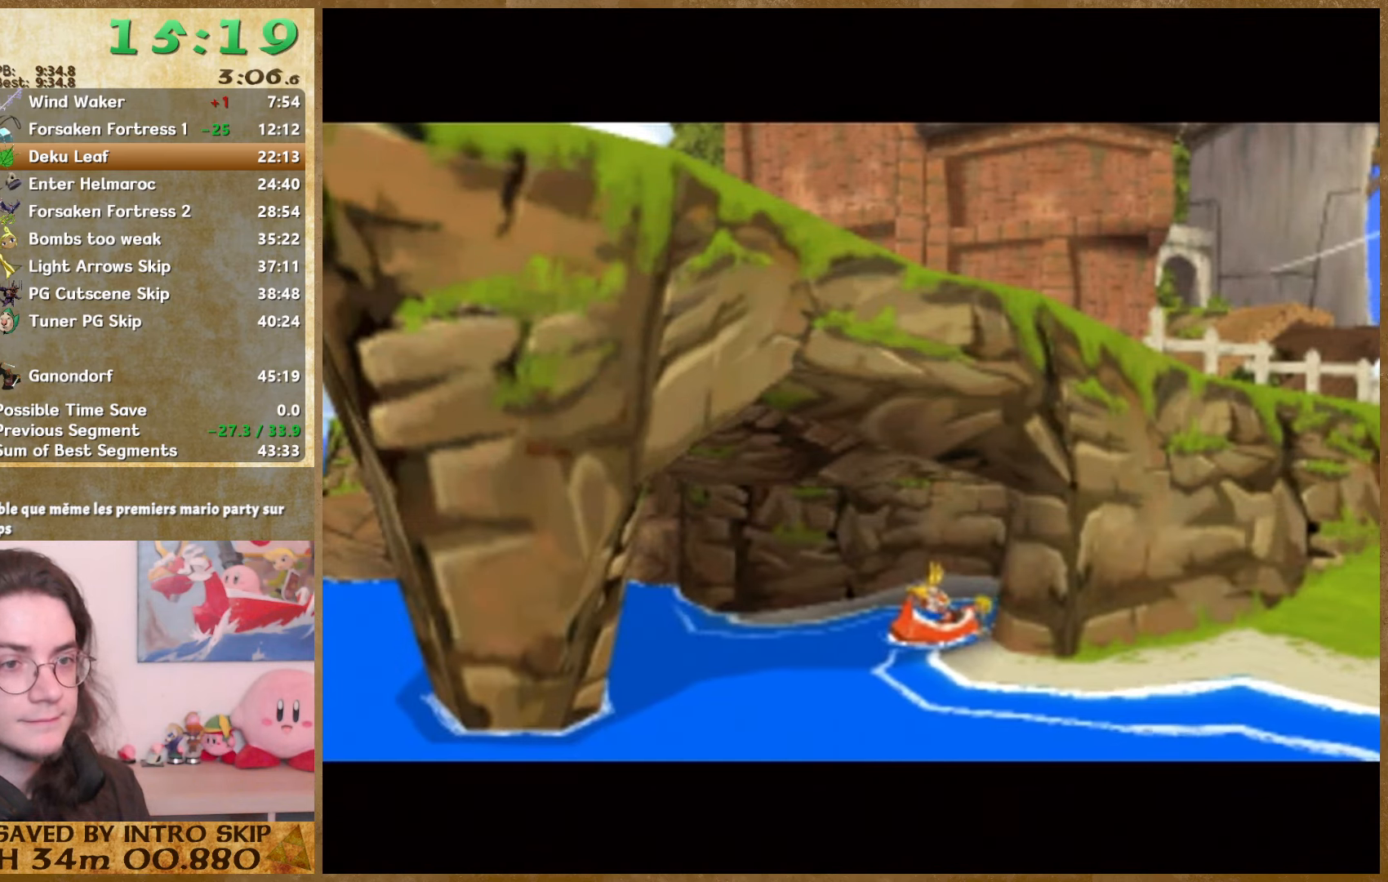
{"buttons": [], "left_stick": "center", "right_stick": "center", "events": [[66, "B", "up"], [100, "A", "down"], [166, "A", "up"], [166, "B", "down"], [233, "B", "up"], [266, "B", "down"], [433, "B", "up"]]}
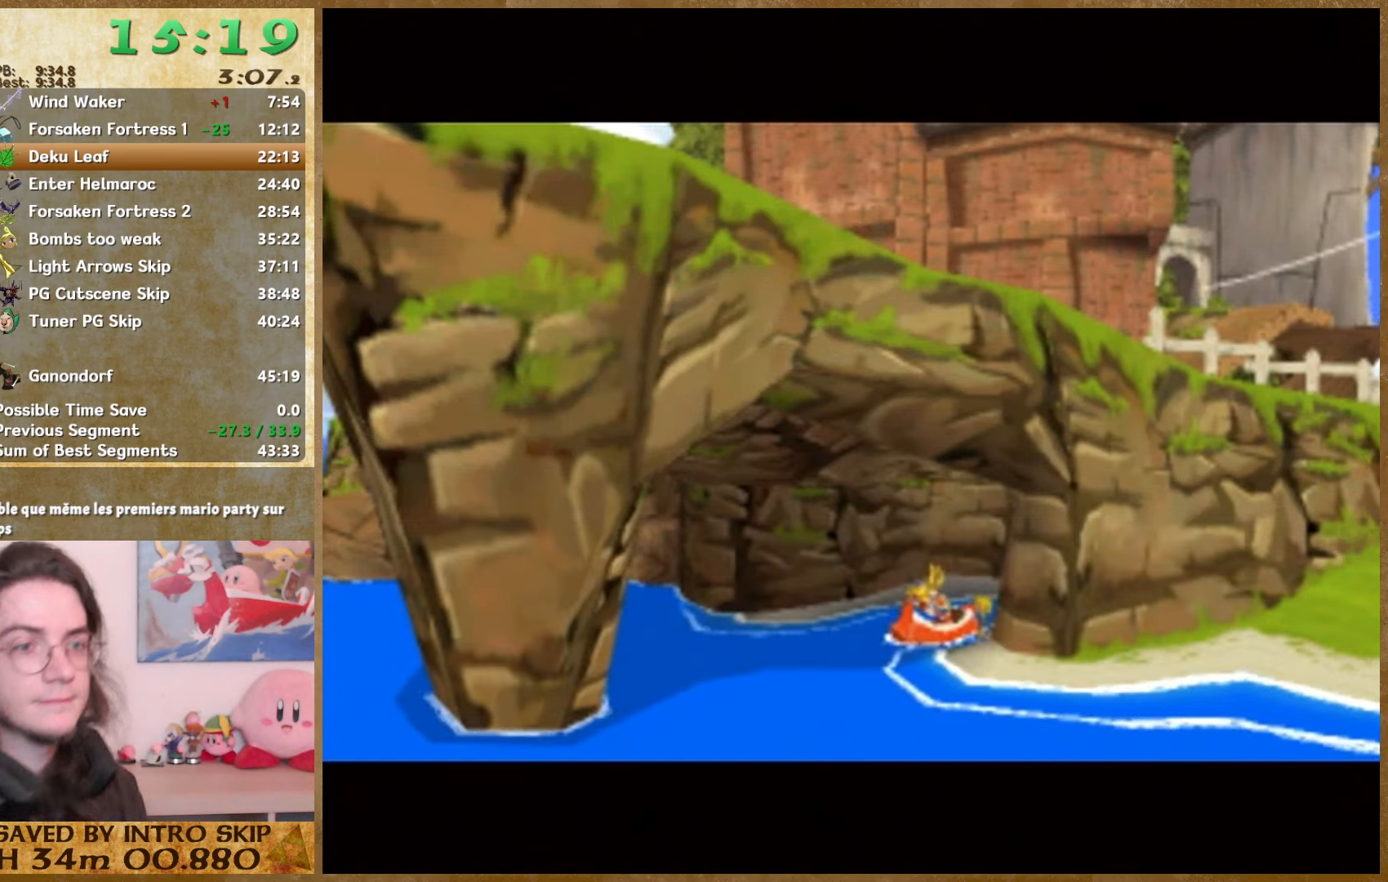
{"buttons": [], "left_stick": "center", "right_stick": "center", "events": []}
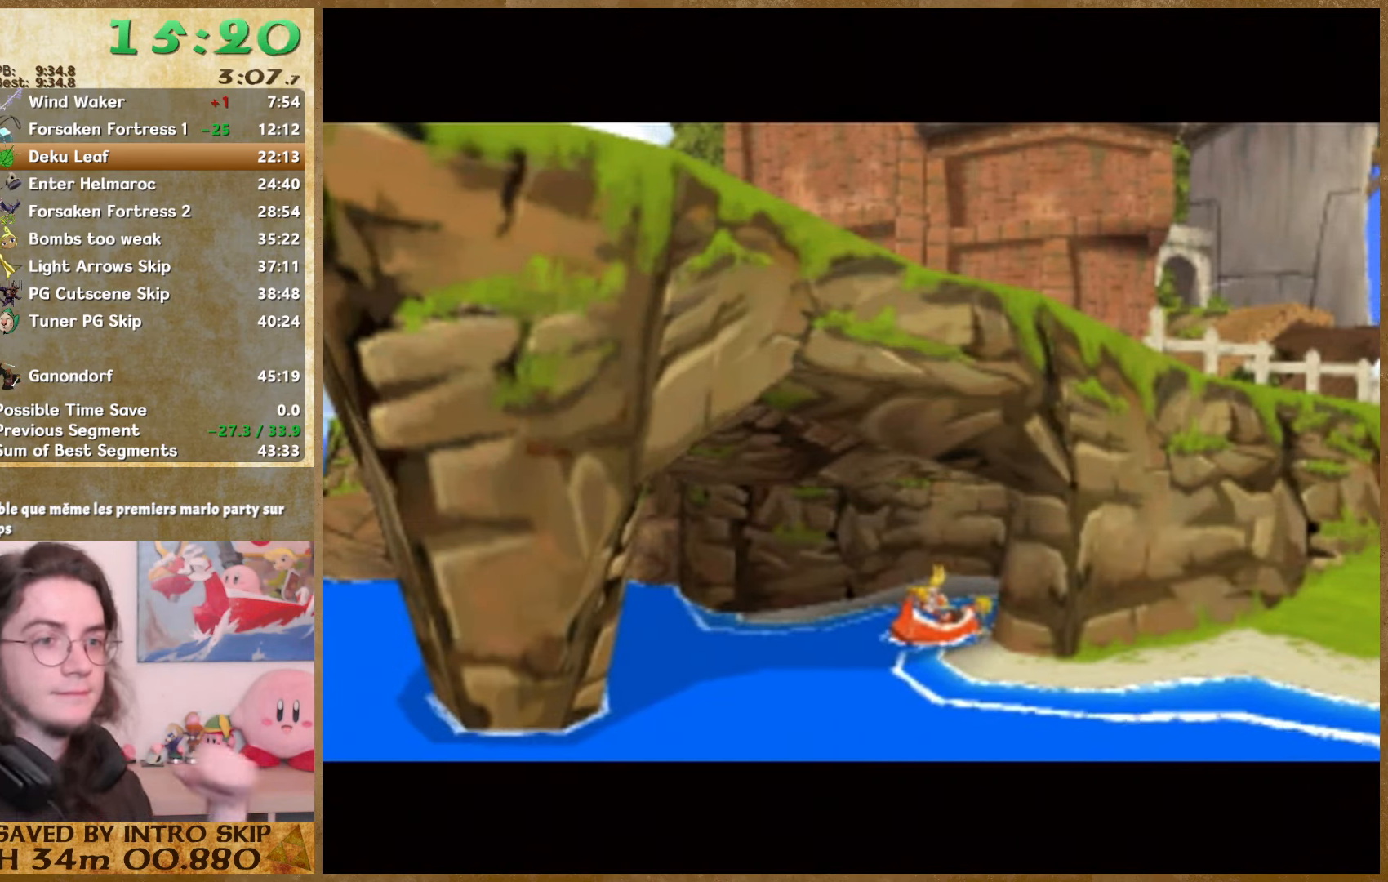
{"buttons": [], "left_stick": "center", "right_stick": "center", "events": []}
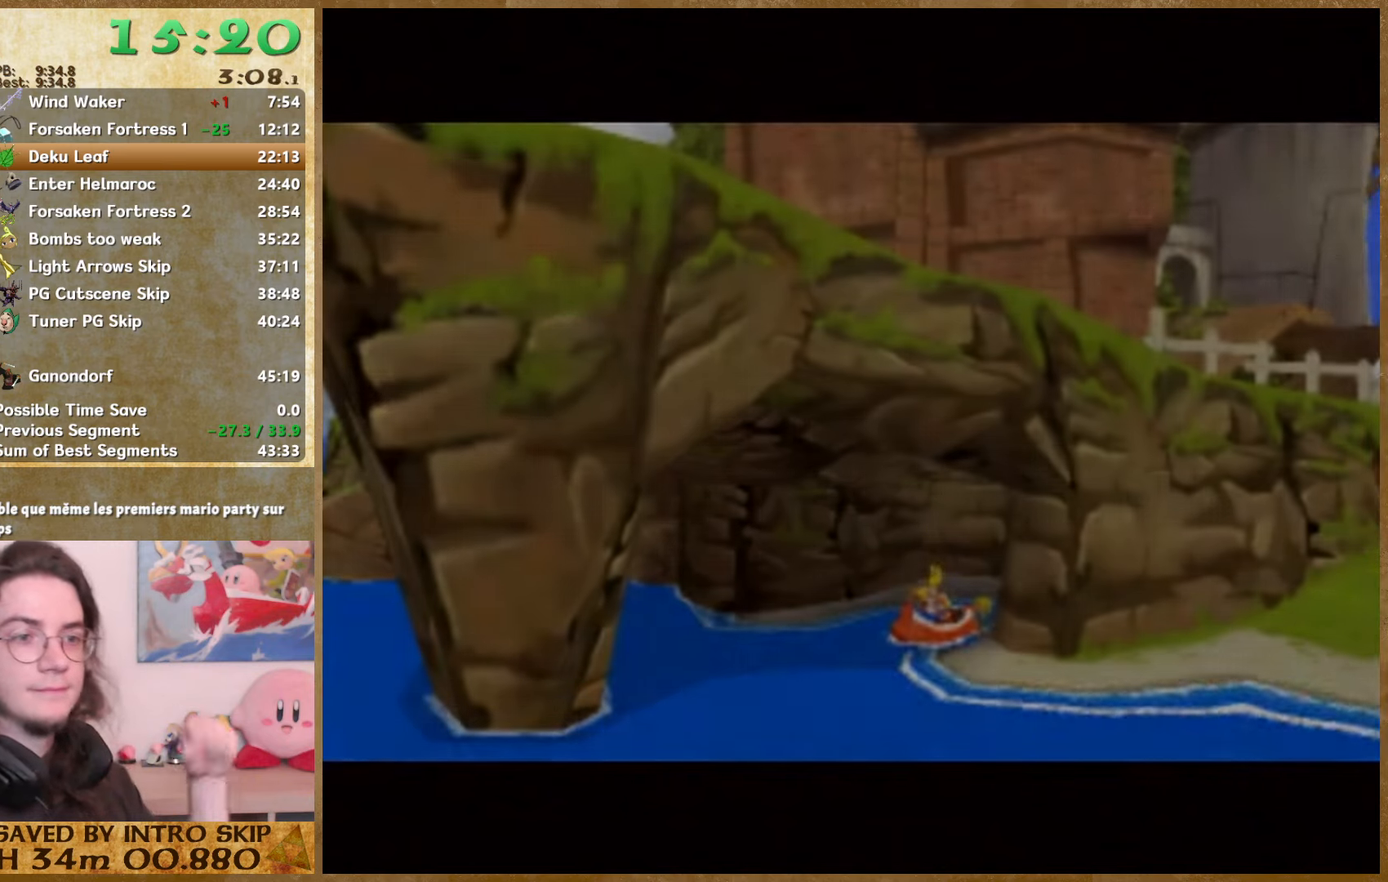
{"buttons": [], "left_stick": "center", "right_stick": "center", "events": []}
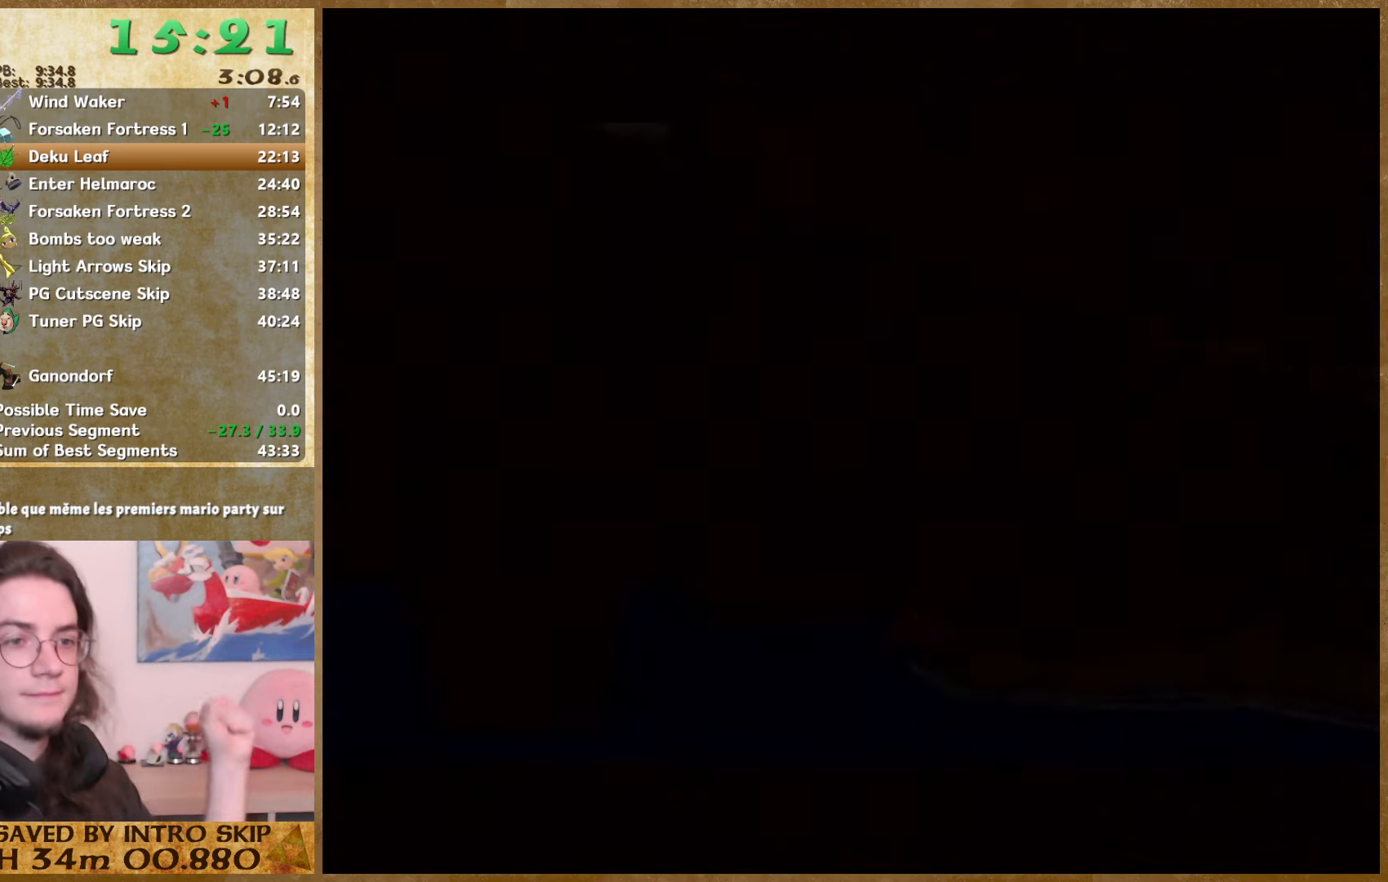
{"buttons": [], "left_stick": "center", "right_stick": "center", "events": []}
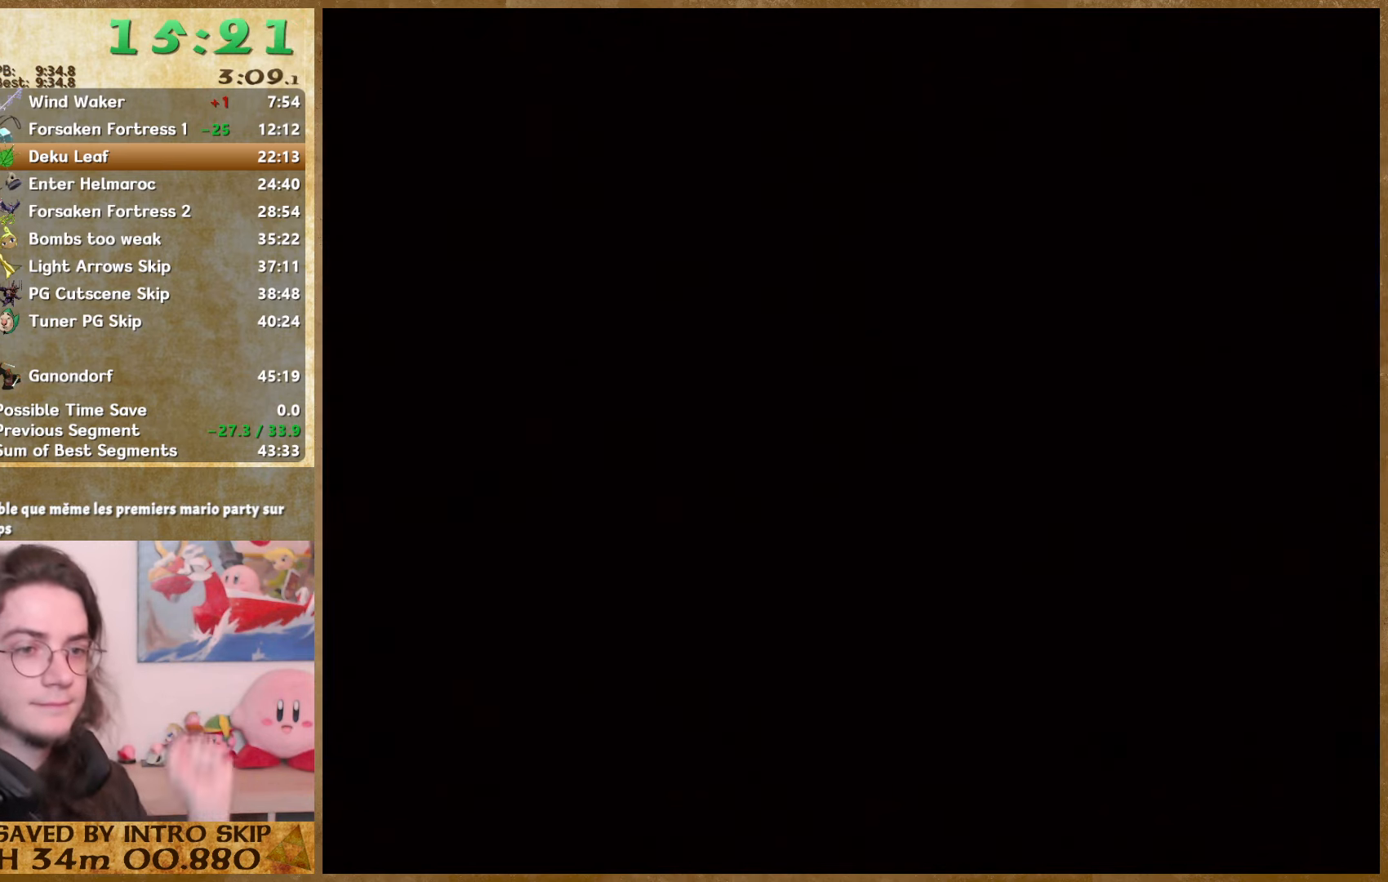
{"buttons": [], "left_stick": "center", "right_stick": "center", "events": []}
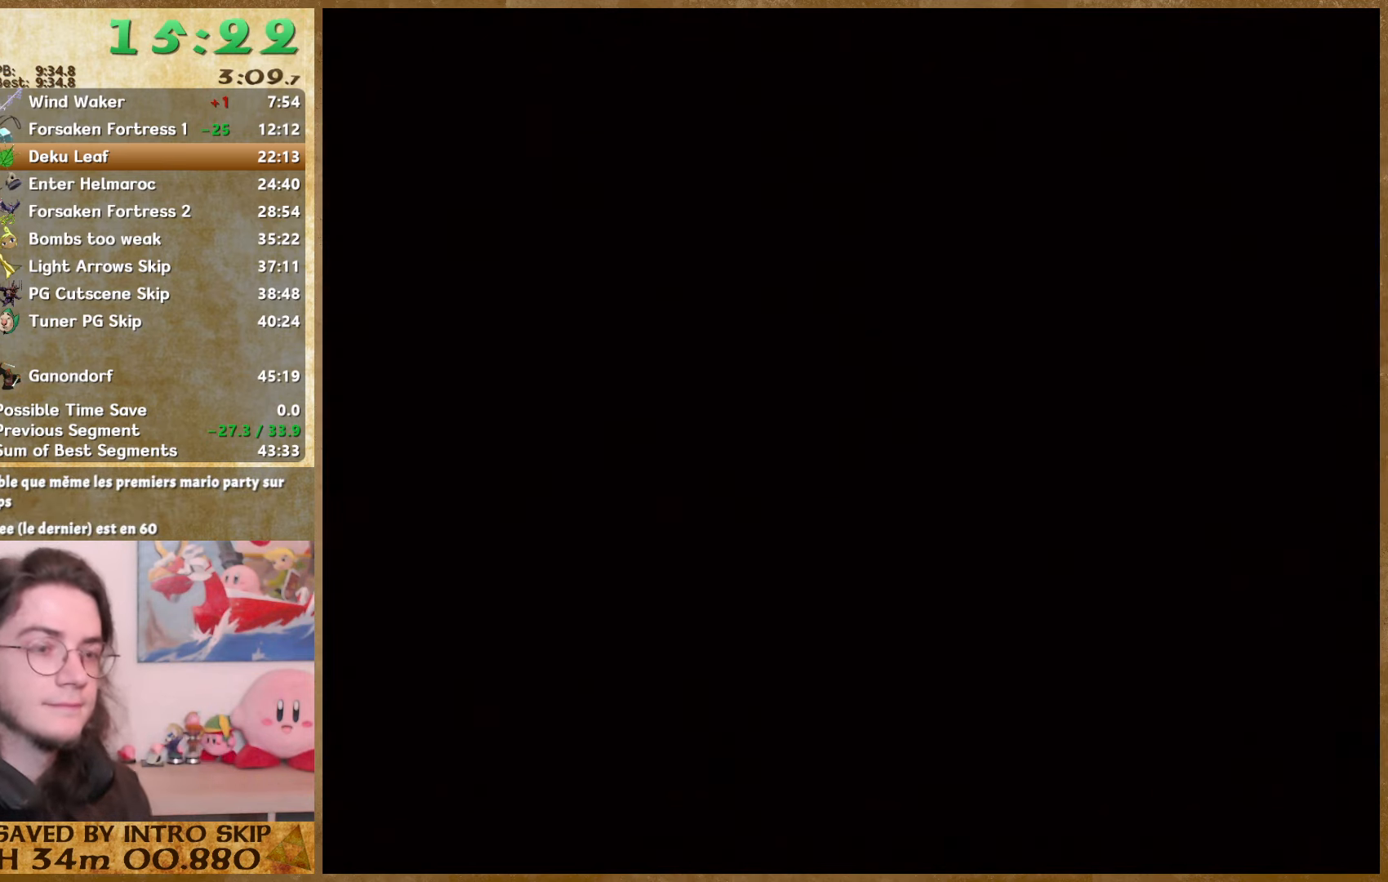
{"buttons": [], "left_stick": "center", "right_stick": "center", "events": []}
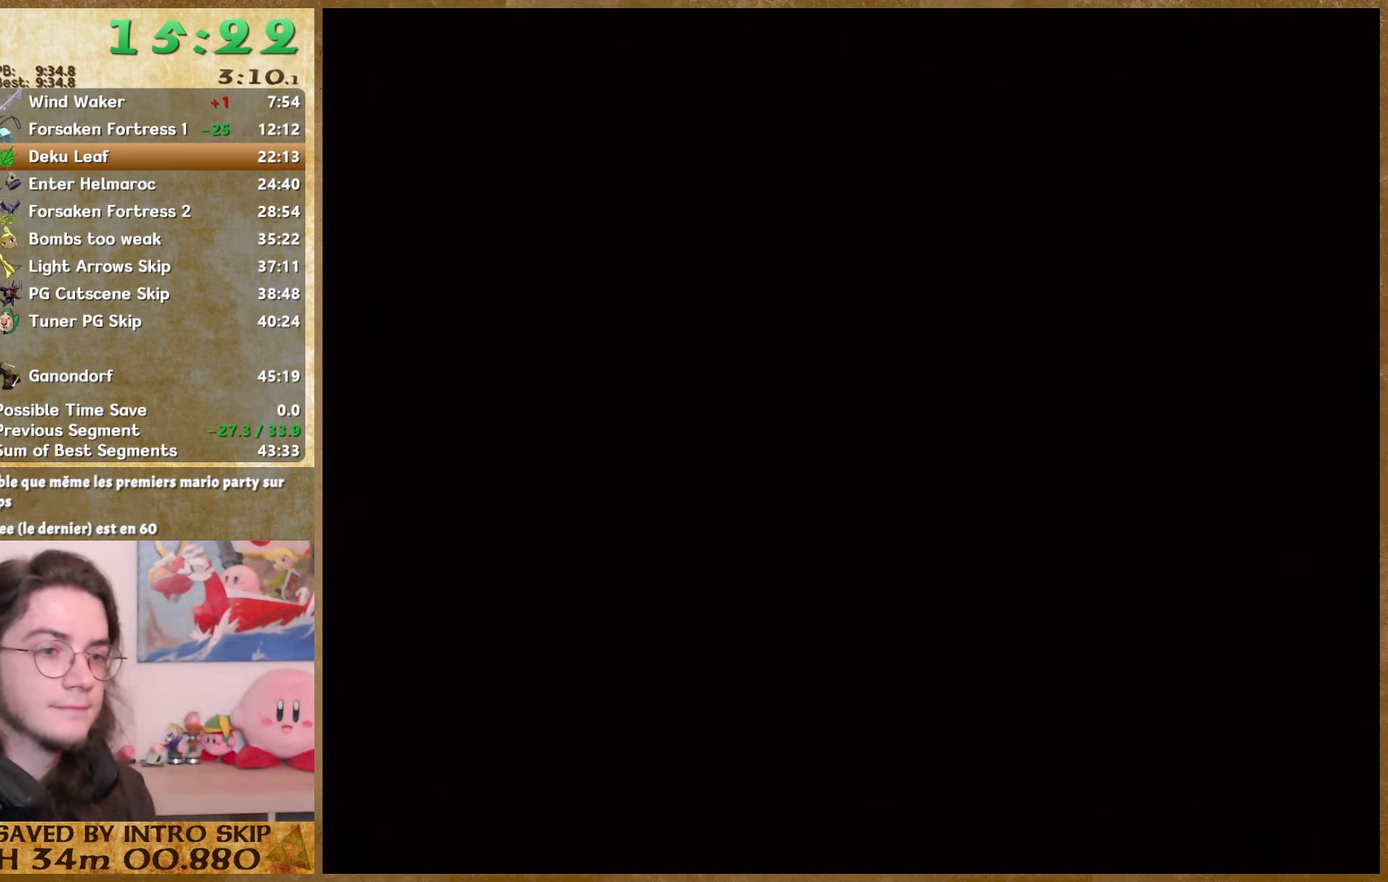
{"buttons": [], "left_stick": "center", "right_stick": "center", "events": []}
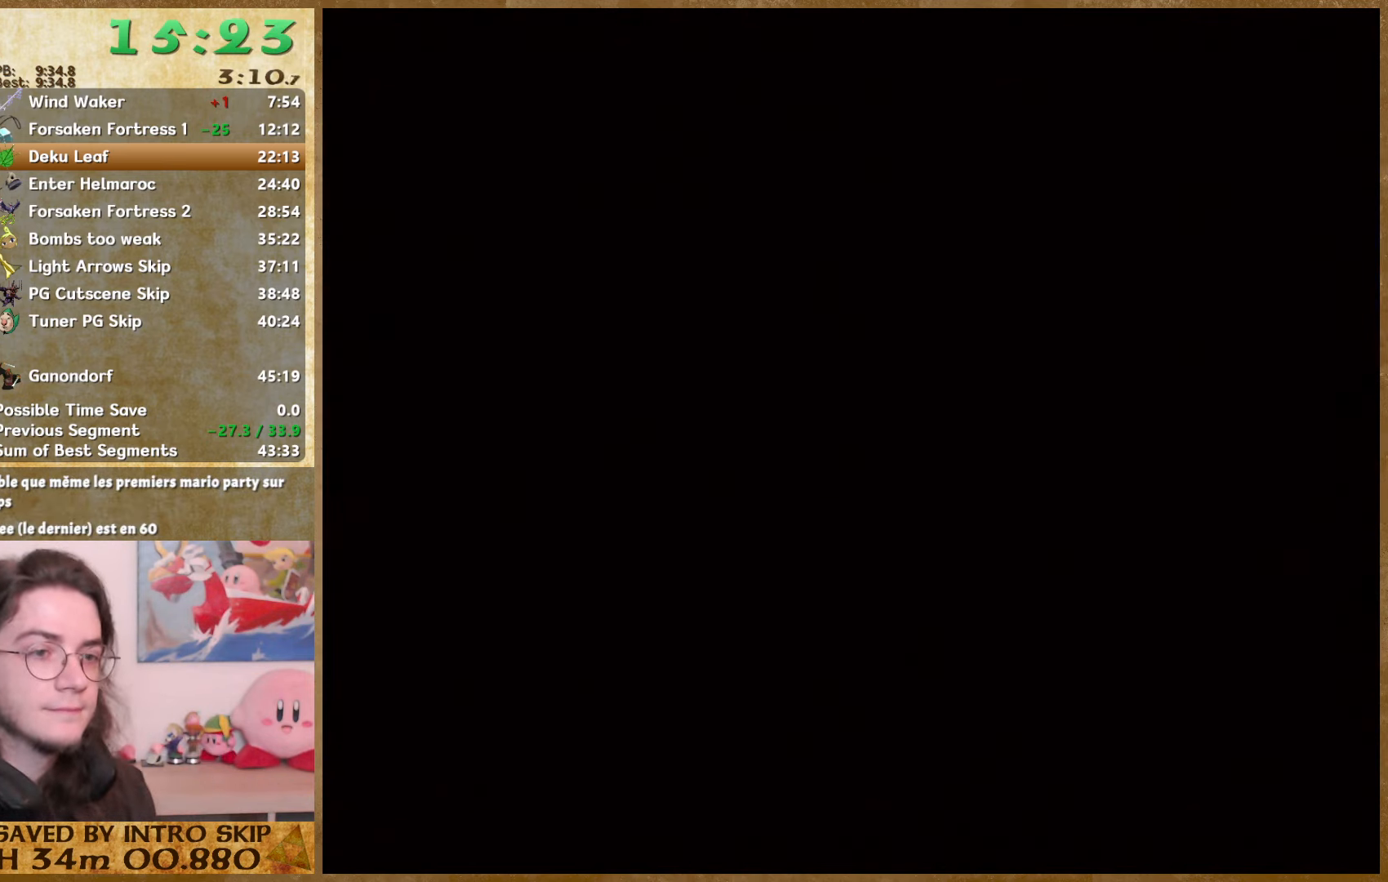
{"buttons": [], "left_stick": "up", "right_stick": "center", "events": [[400, "left_stick", "up"]]}
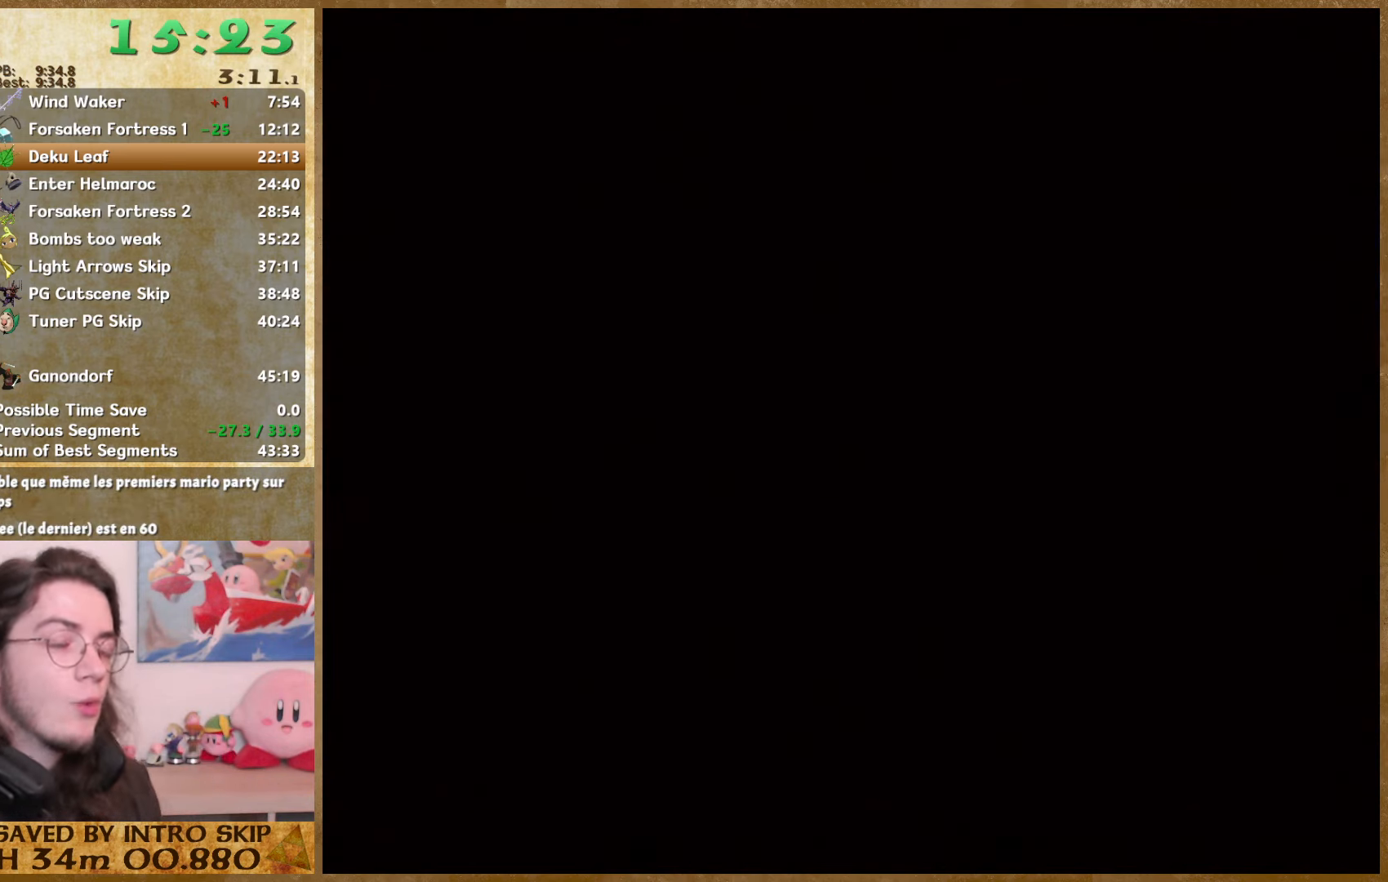
{"buttons": [], "left_stick": "up", "right_stick": "center", "events": [[100, "right_stick", "right"], [300, "right_stick", "center"]]}
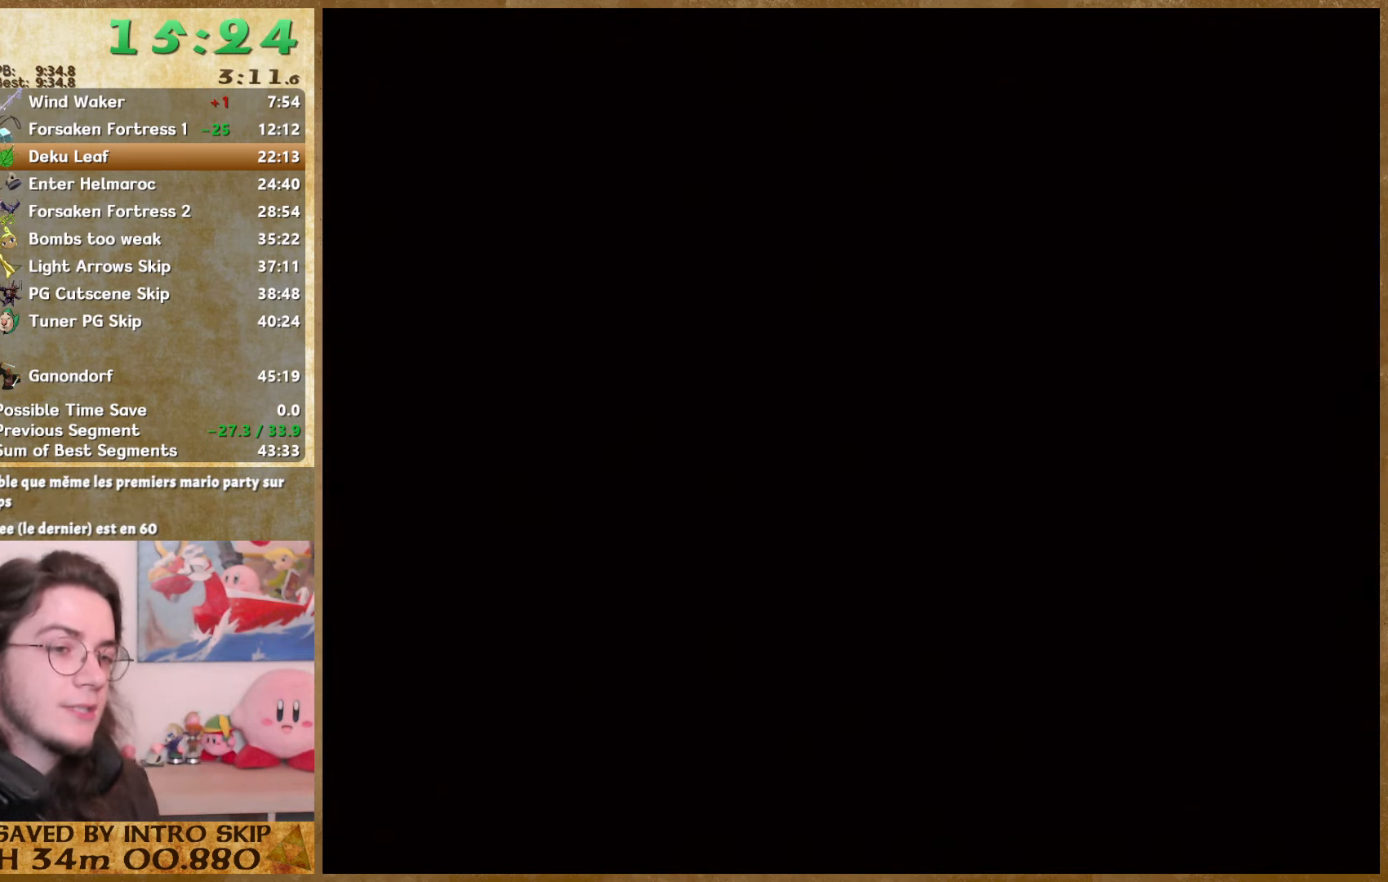
{"buttons": [], "left_stick": "up", "right_stick": "center", "events": [[67, "right_stick", "right"], [267, "right_stick", "center"], [367, "right_stick", "right"], [500, "right_stick", "center"]]}
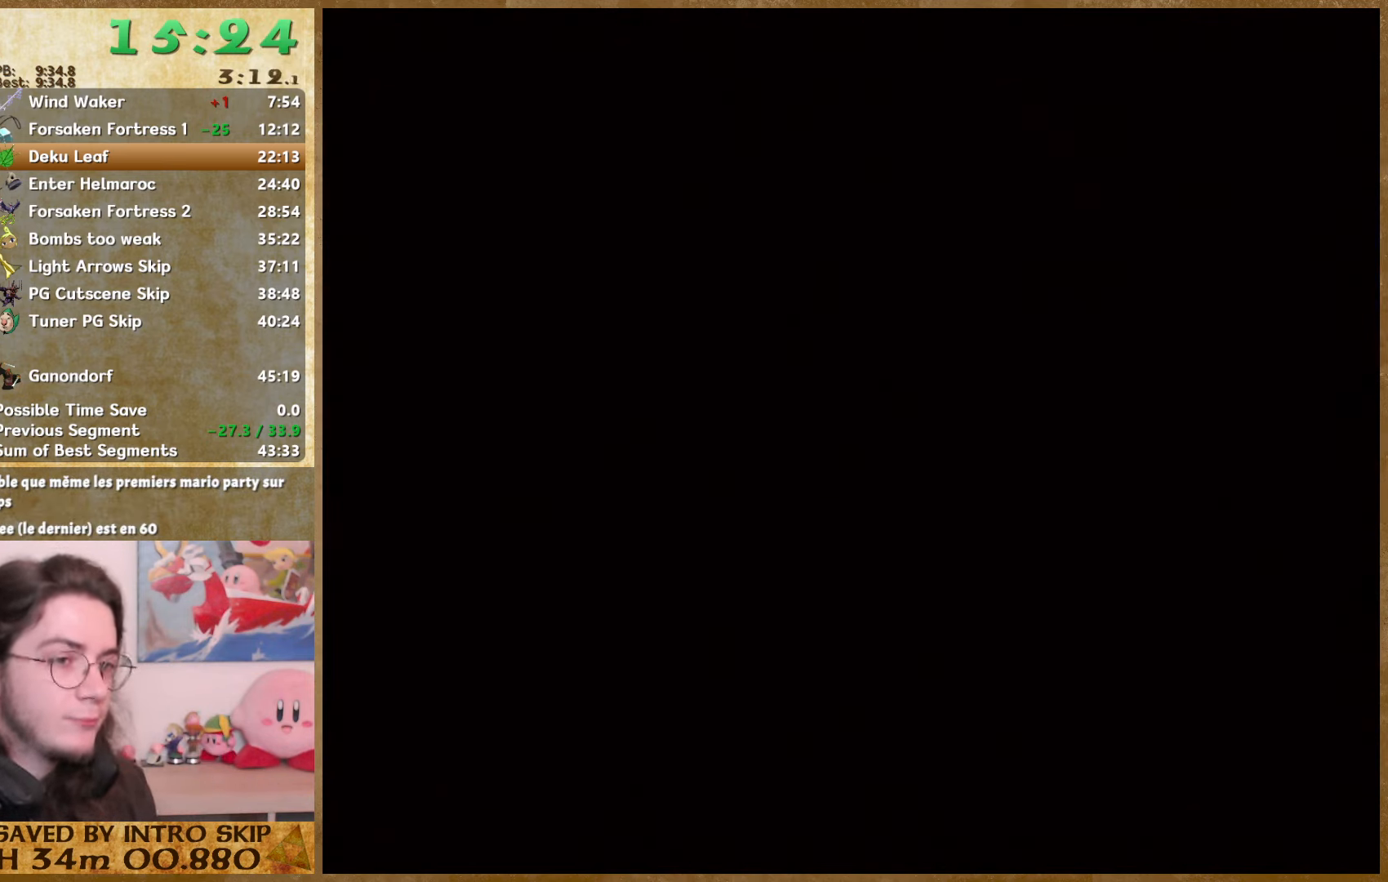
{"buttons": [], "left_stick": "up", "right_stick": "center", "events": [[100, "right_stick", "right"], [400, "right_stick", "center"]]}